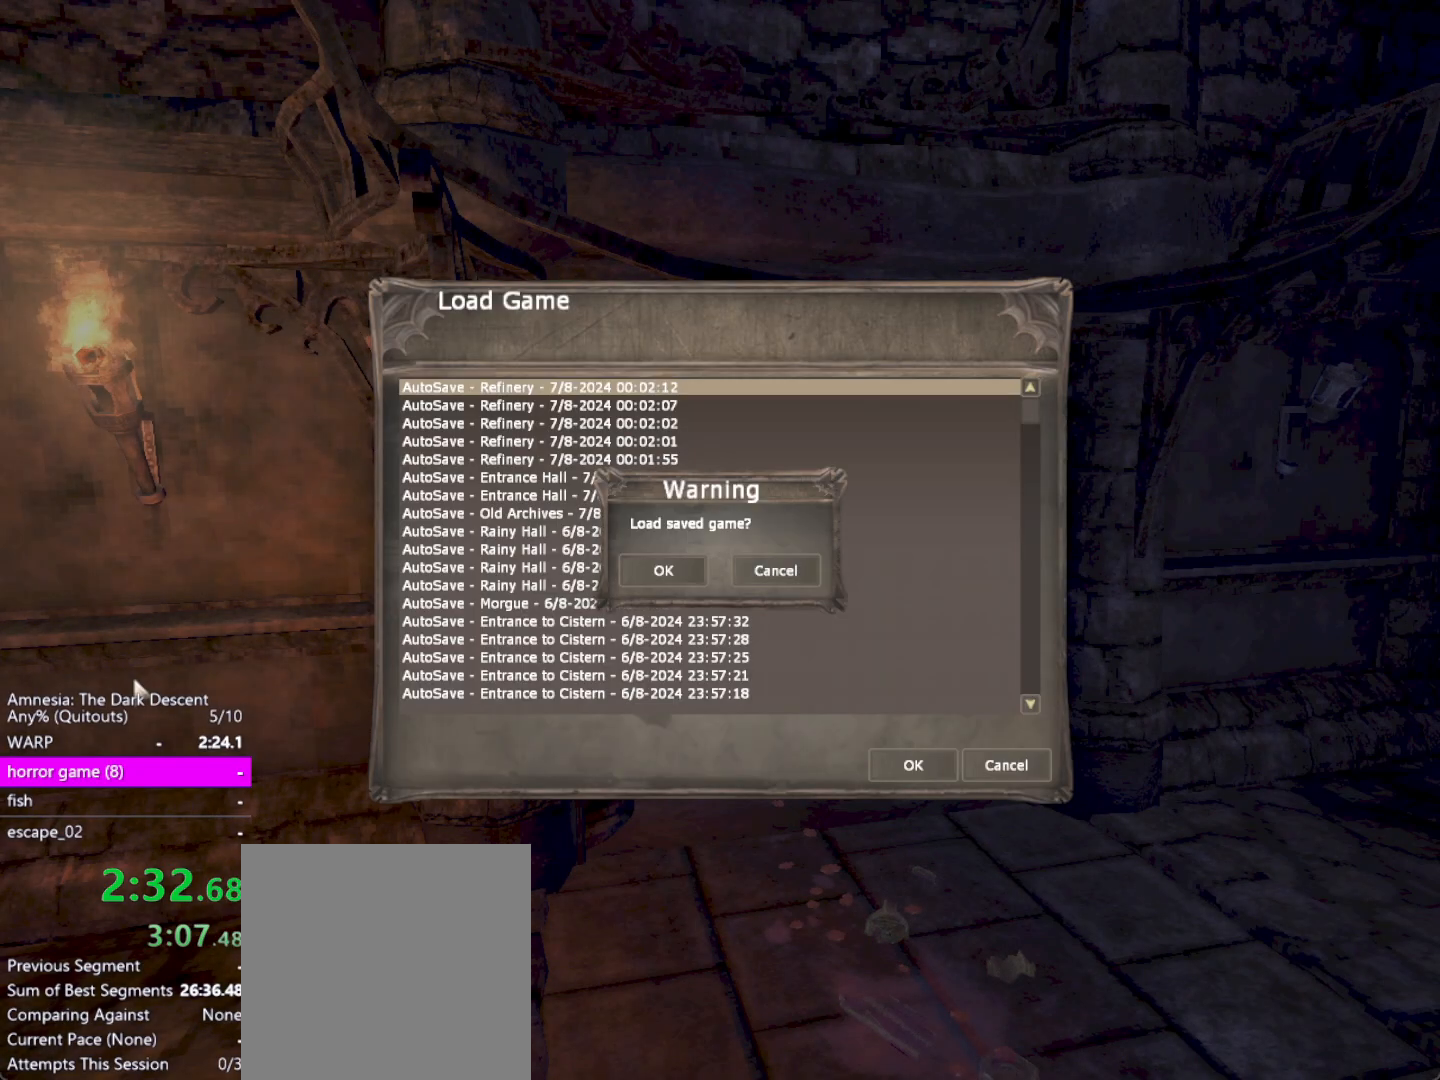
Gameplay with keyboard and mouse; each line is a JSON object with the keys and mouse buttons held at the frame after it. "events" lists presses ("down") and releases ("up") of "a", "alt", "ctrl", "d", "down", "escape", "f4", "return", "s", "shift", "space", "tab", "up", "w", "mouse_left" and "mouse_right" between this image and that frame as [ms after this image, input, new state], when the widget could be followed in between. "mouse_left", "mouse_right" = the "left", "right" buttons of the "mouse" list. No other keys are recorded. Mouse movement is not recorded. Not read: other_keys.
{"keys": ["alt"], "mouse": [], "events": [[17, "return", "down"], [117, "return", "up"], [167, "return", "down"], [267, "return", "up"], [500, "alt", "down"]]}
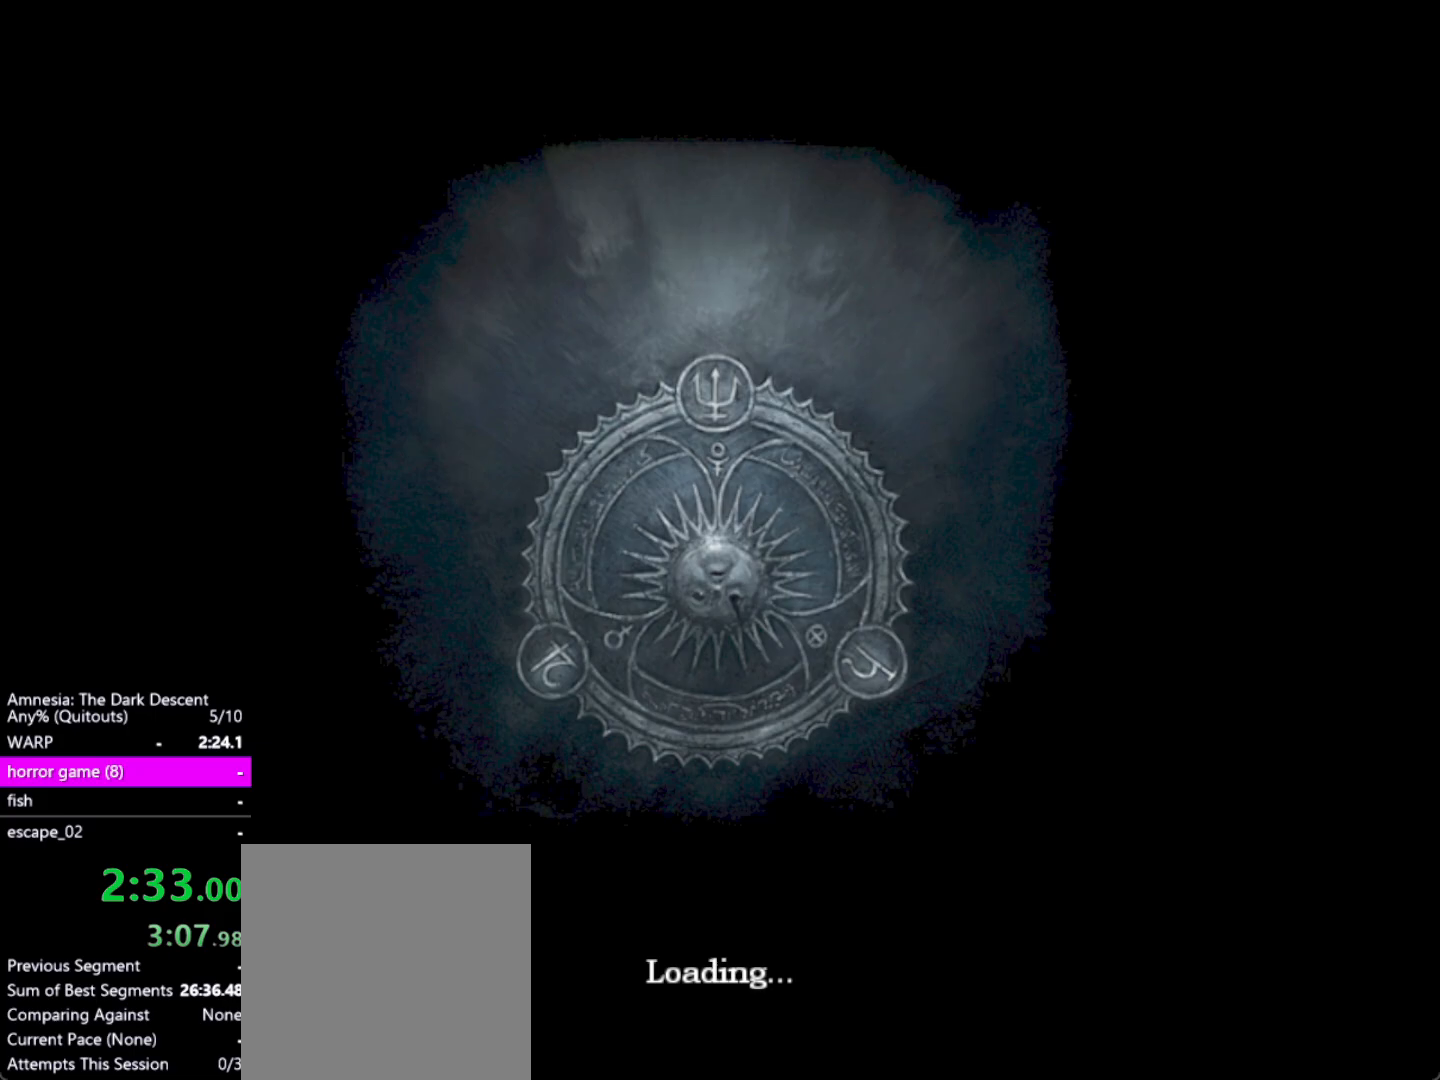
{"keys": [], "mouse": [], "events": [[33, "f4", "down"], [183, "alt", "up"], [183, "f4", "up"]]}
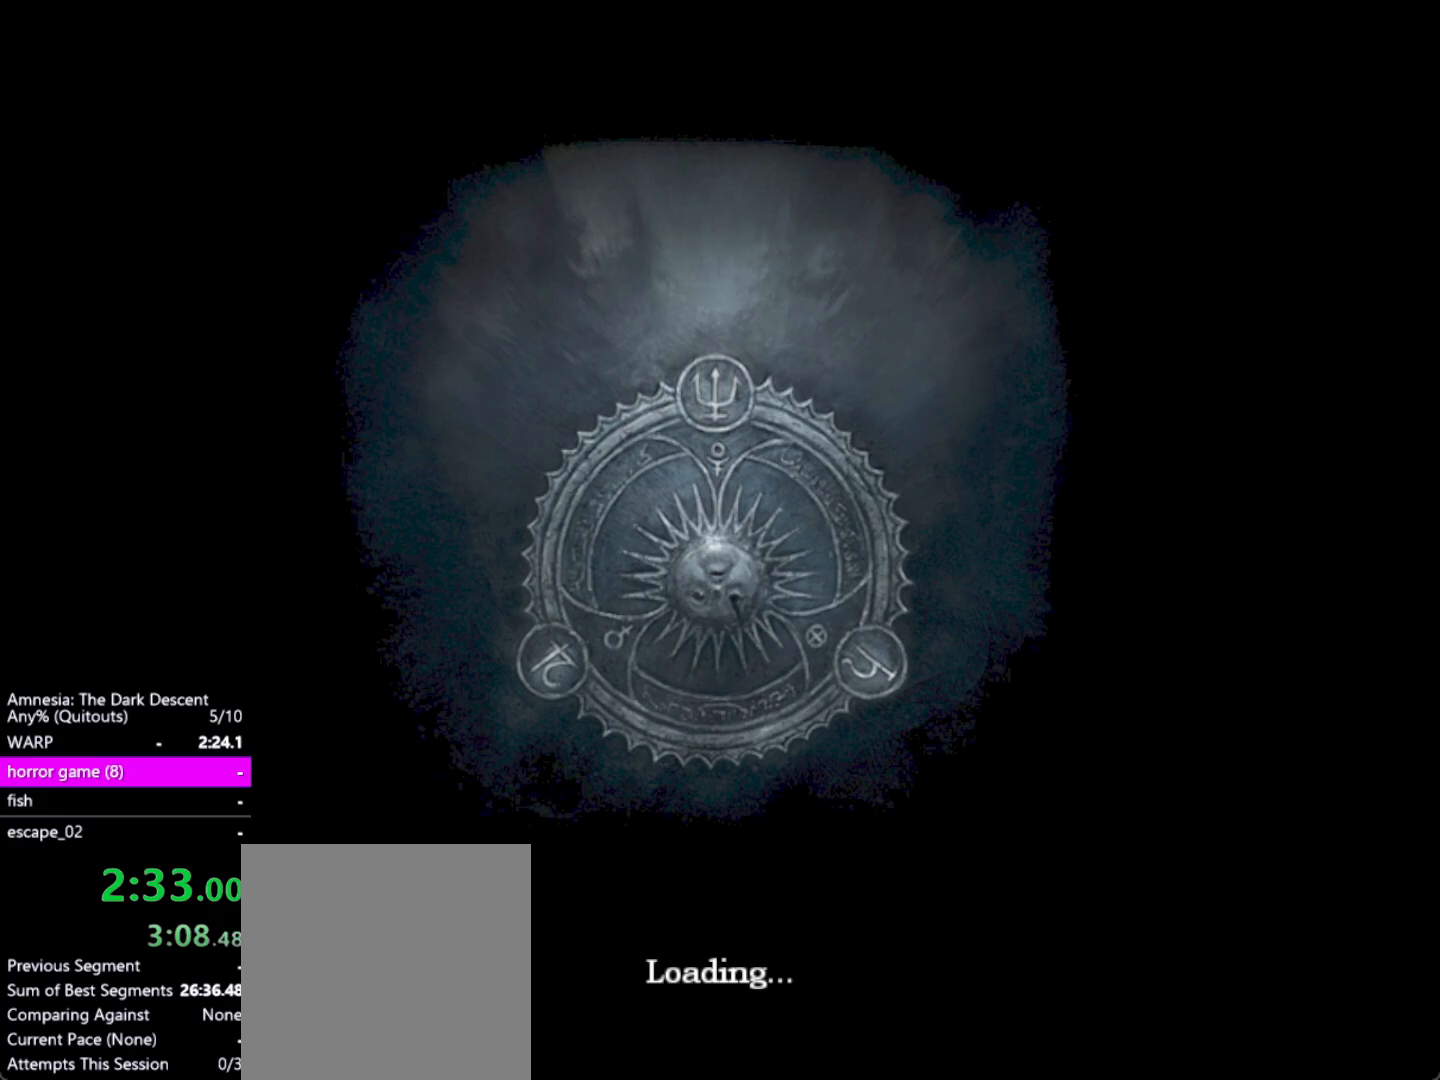
{"keys": [], "mouse": [], "events": []}
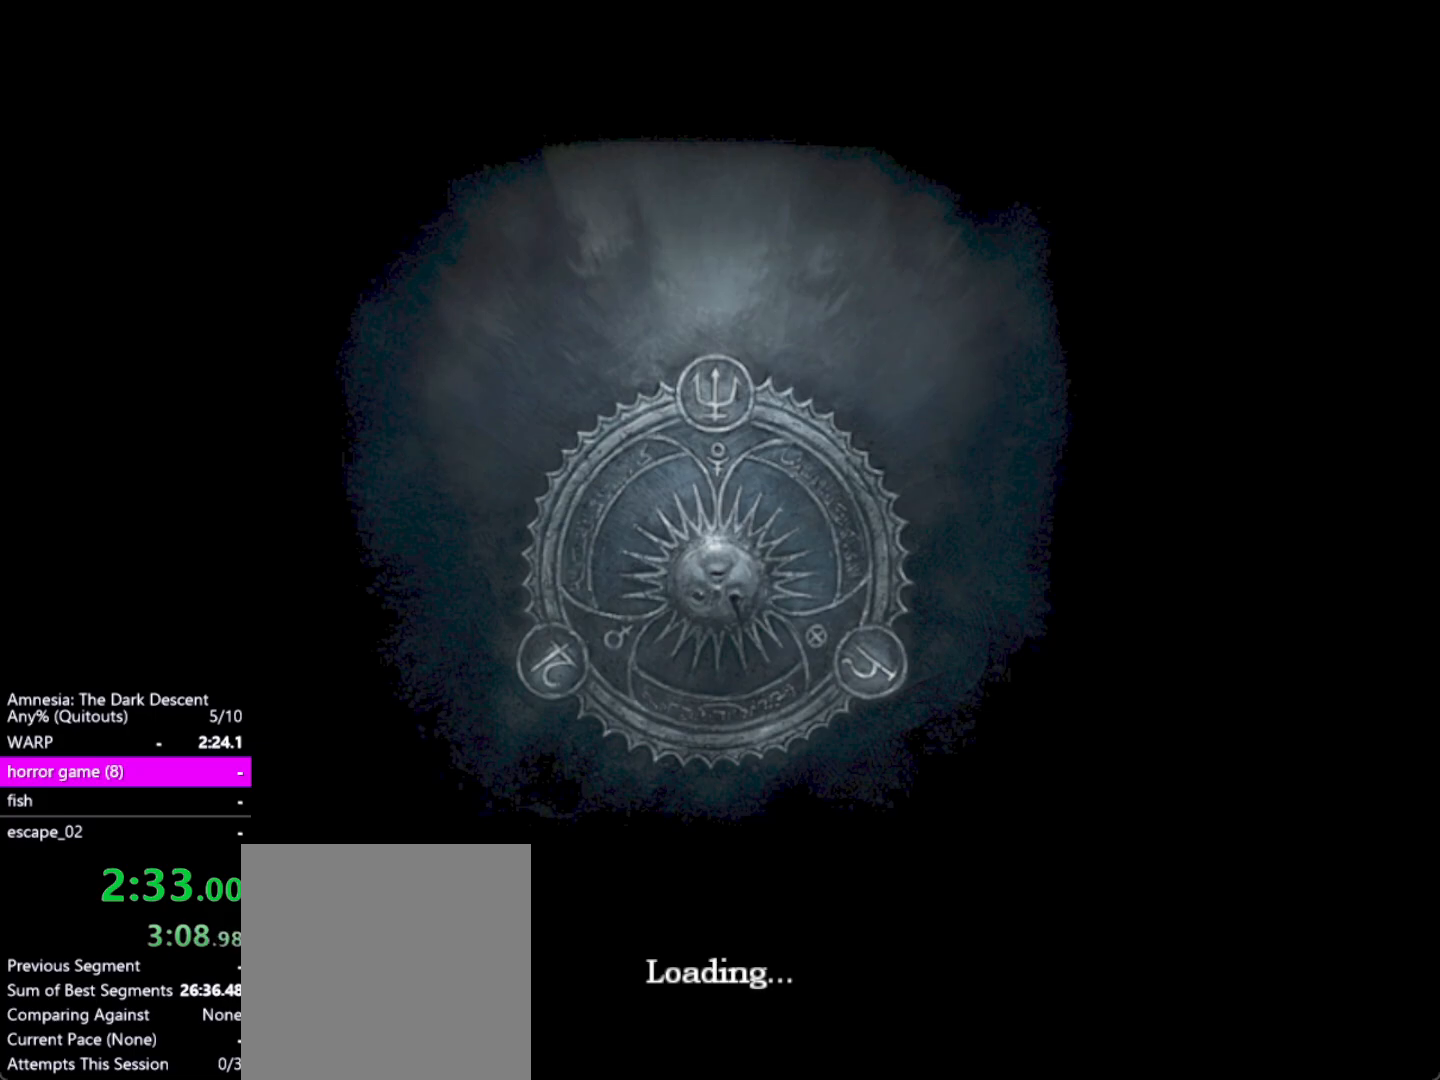
{"keys": [], "mouse": [], "events": []}
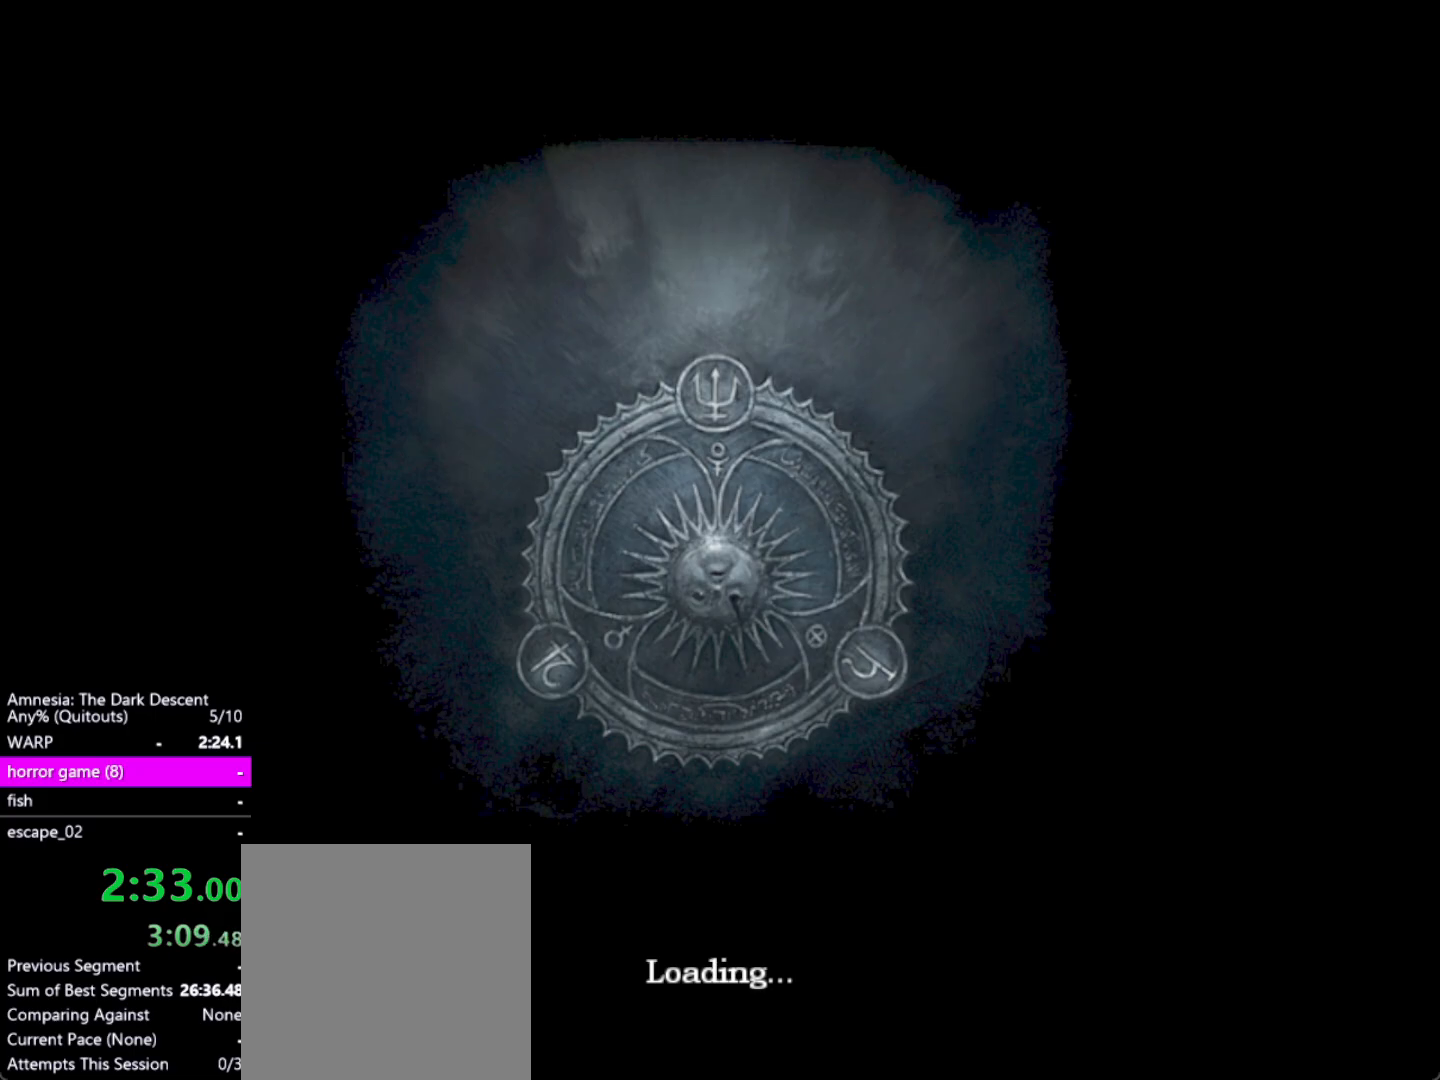
{"keys": [], "mouse": [], "events": []}
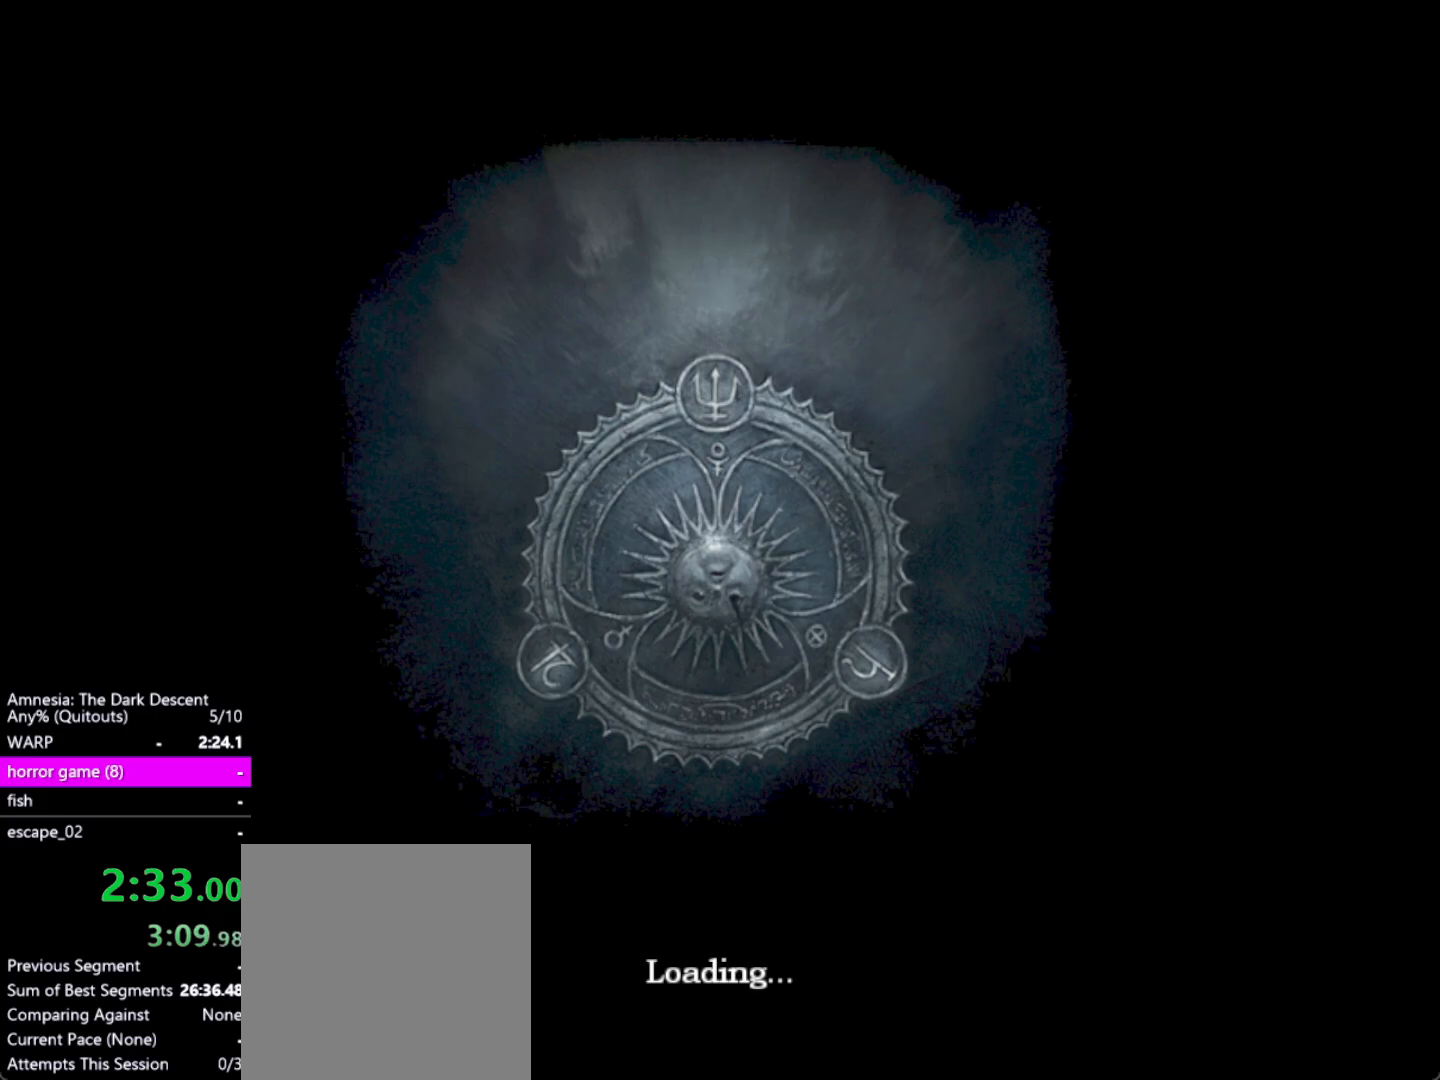
{"keys": [], "mouse": [], "events": []}
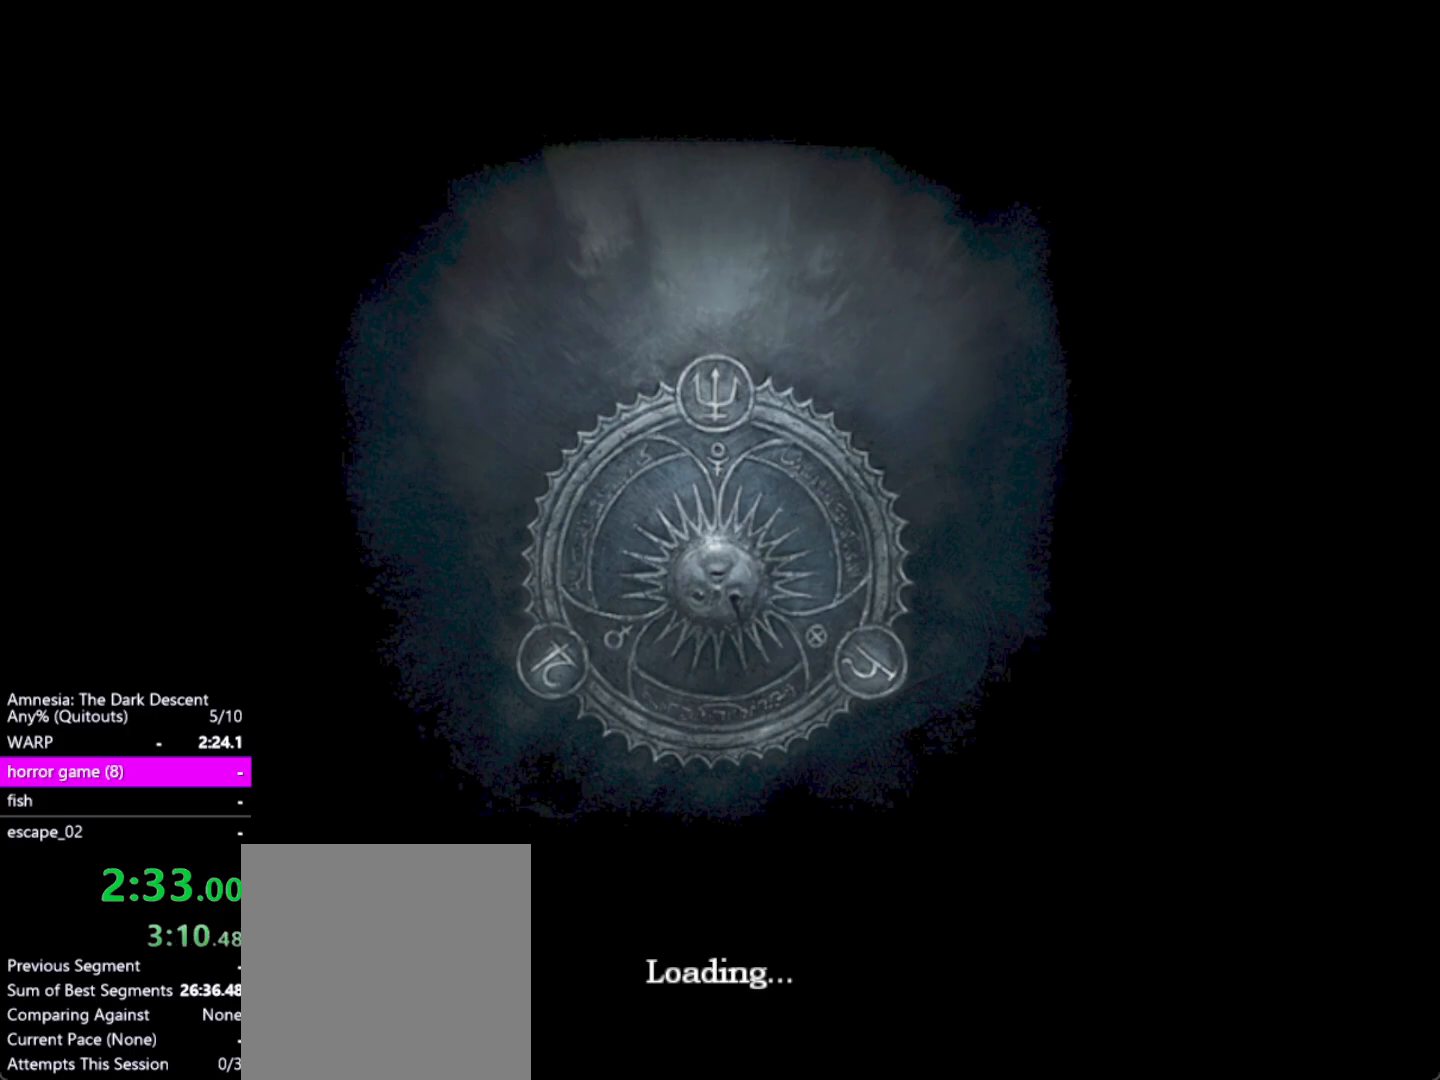
{"keys": [], "mouse": [], "events": []}
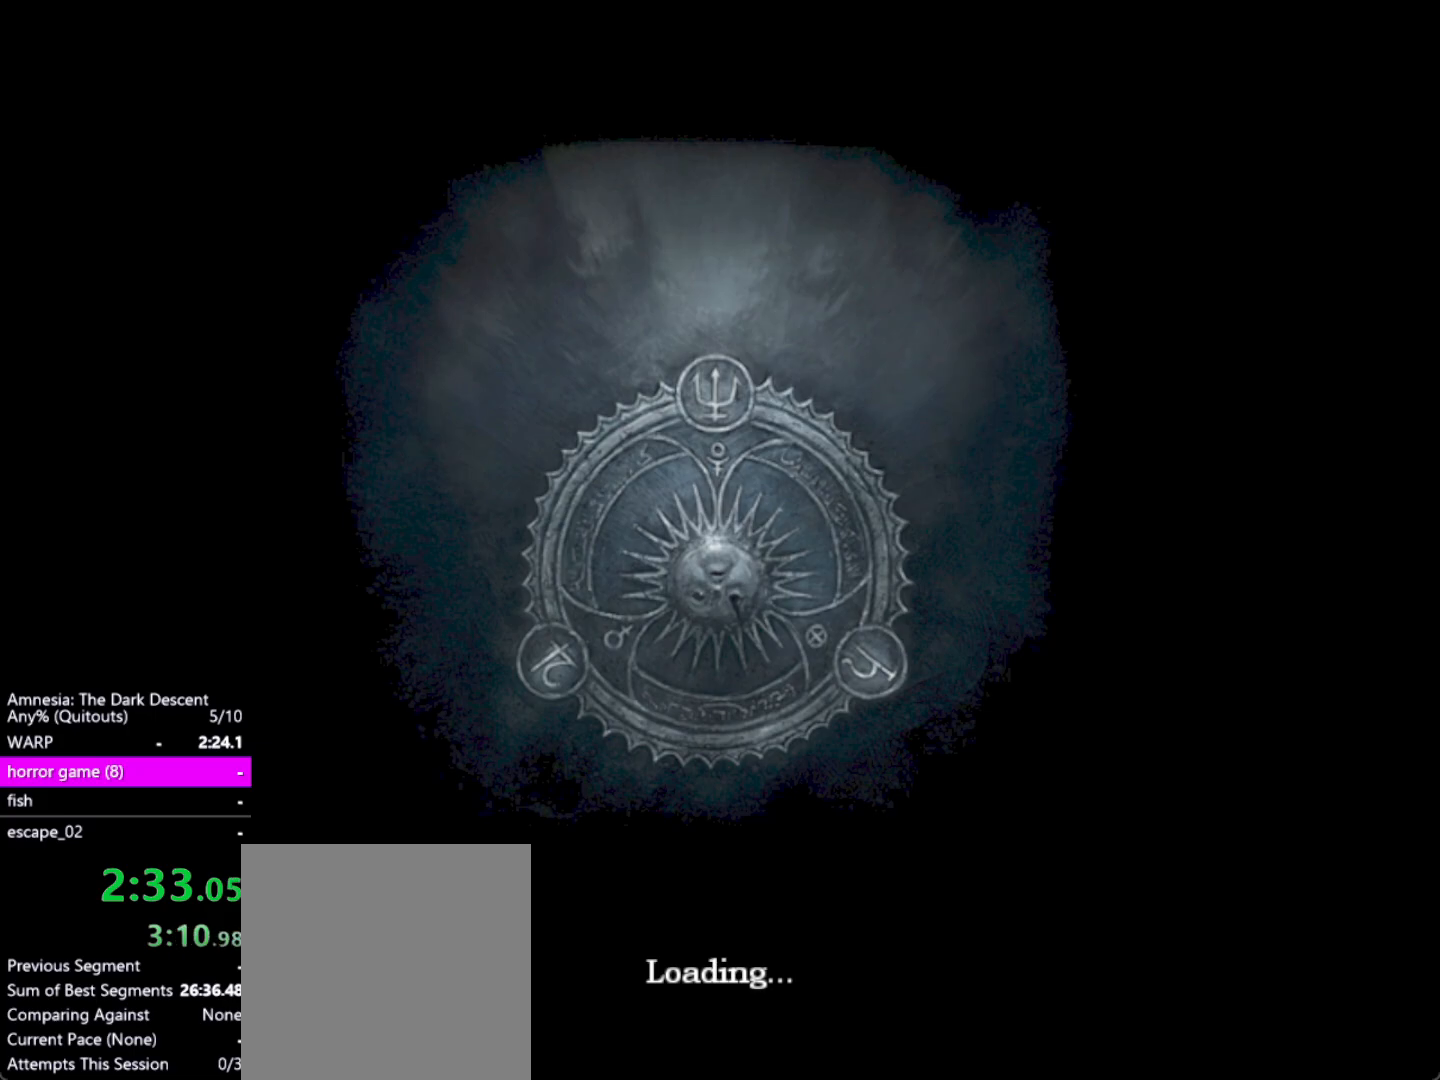
{"keys": [], "mouse": [], "events": []}
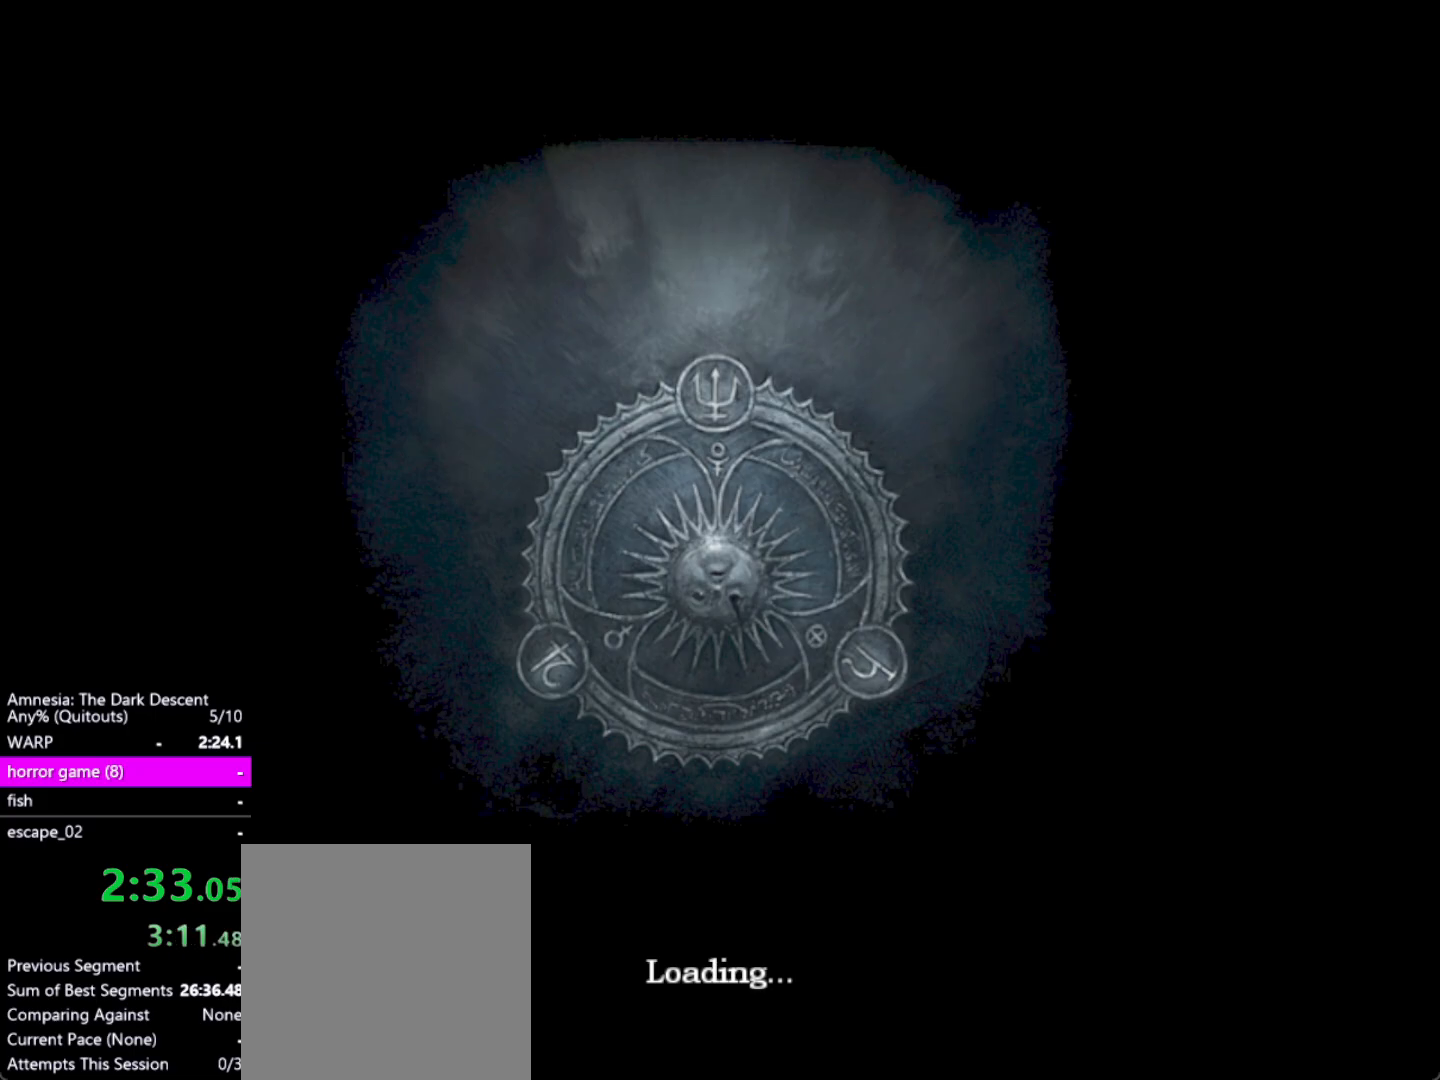
{"keys": [], "mouse": [], "events": [[250, "return", "down"], [283, "return", "up"], [383, "return", "down"], [483, "return", "up"]]}
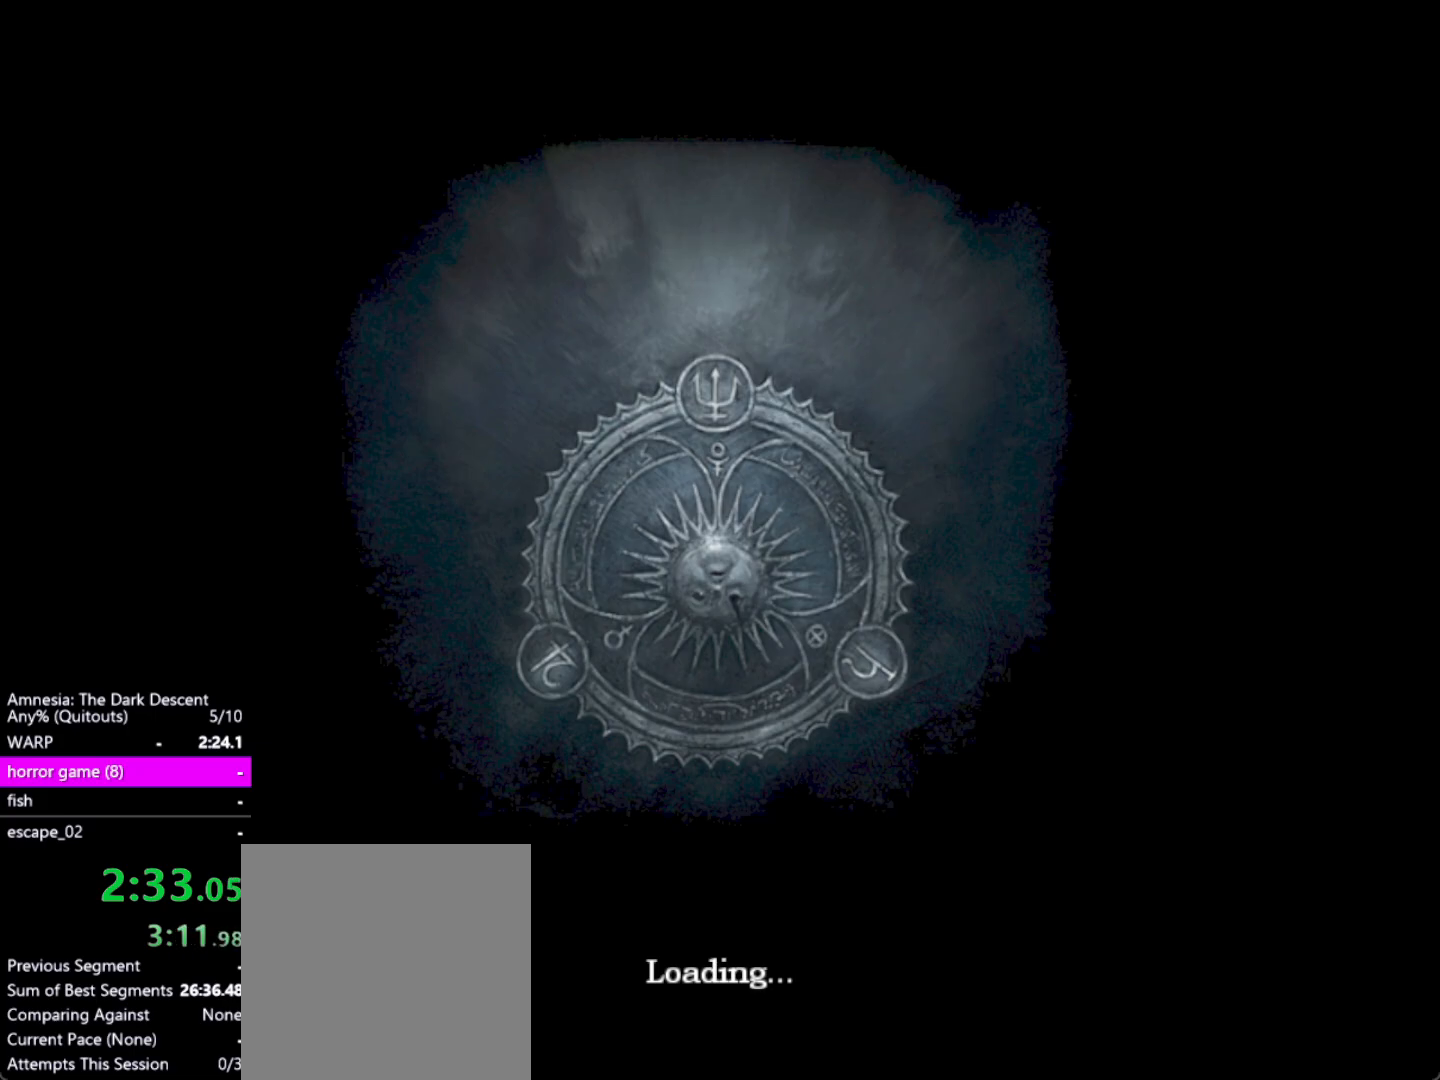
{"keys": ["return"], "mouse": [], "events": [[17, "return", "down"], [117, "return", "up"], [217, "return", "down"], [300, "return", "up"], [350, "return", "down"], [450, "return", "up"], [500, "return", "down"]]}
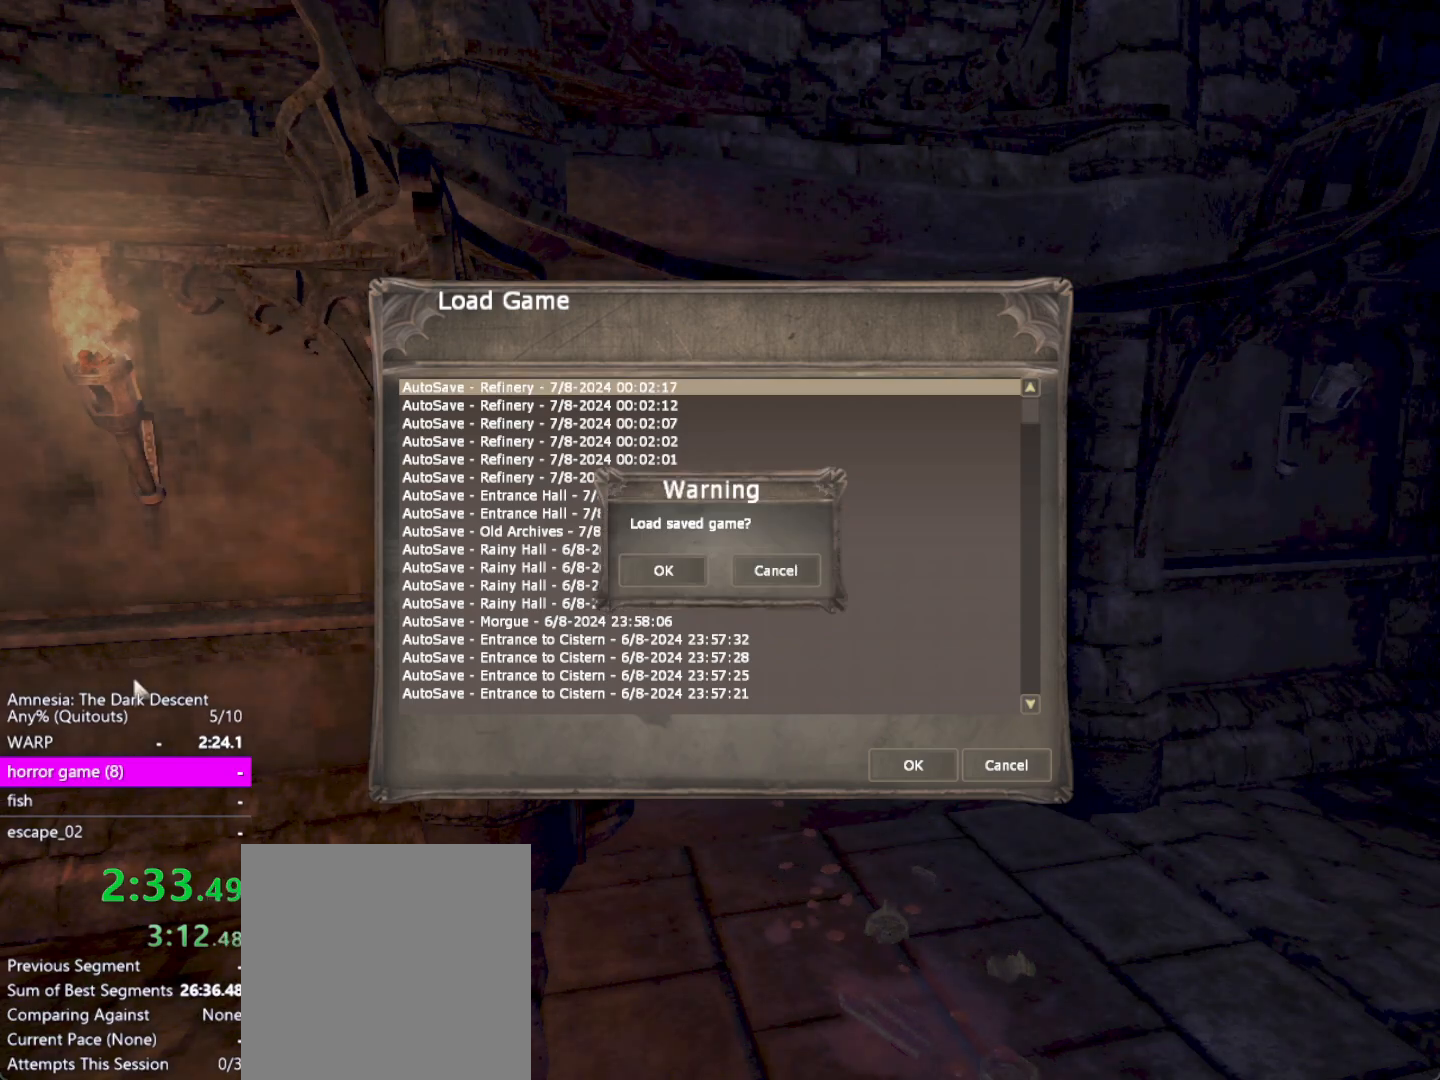
{"keys": ["alt"], "mouse": [], "events": [[133, "return", "up"], [183, "return", "down"], [283, "return", "up"], [467, "alt", "down"]]}
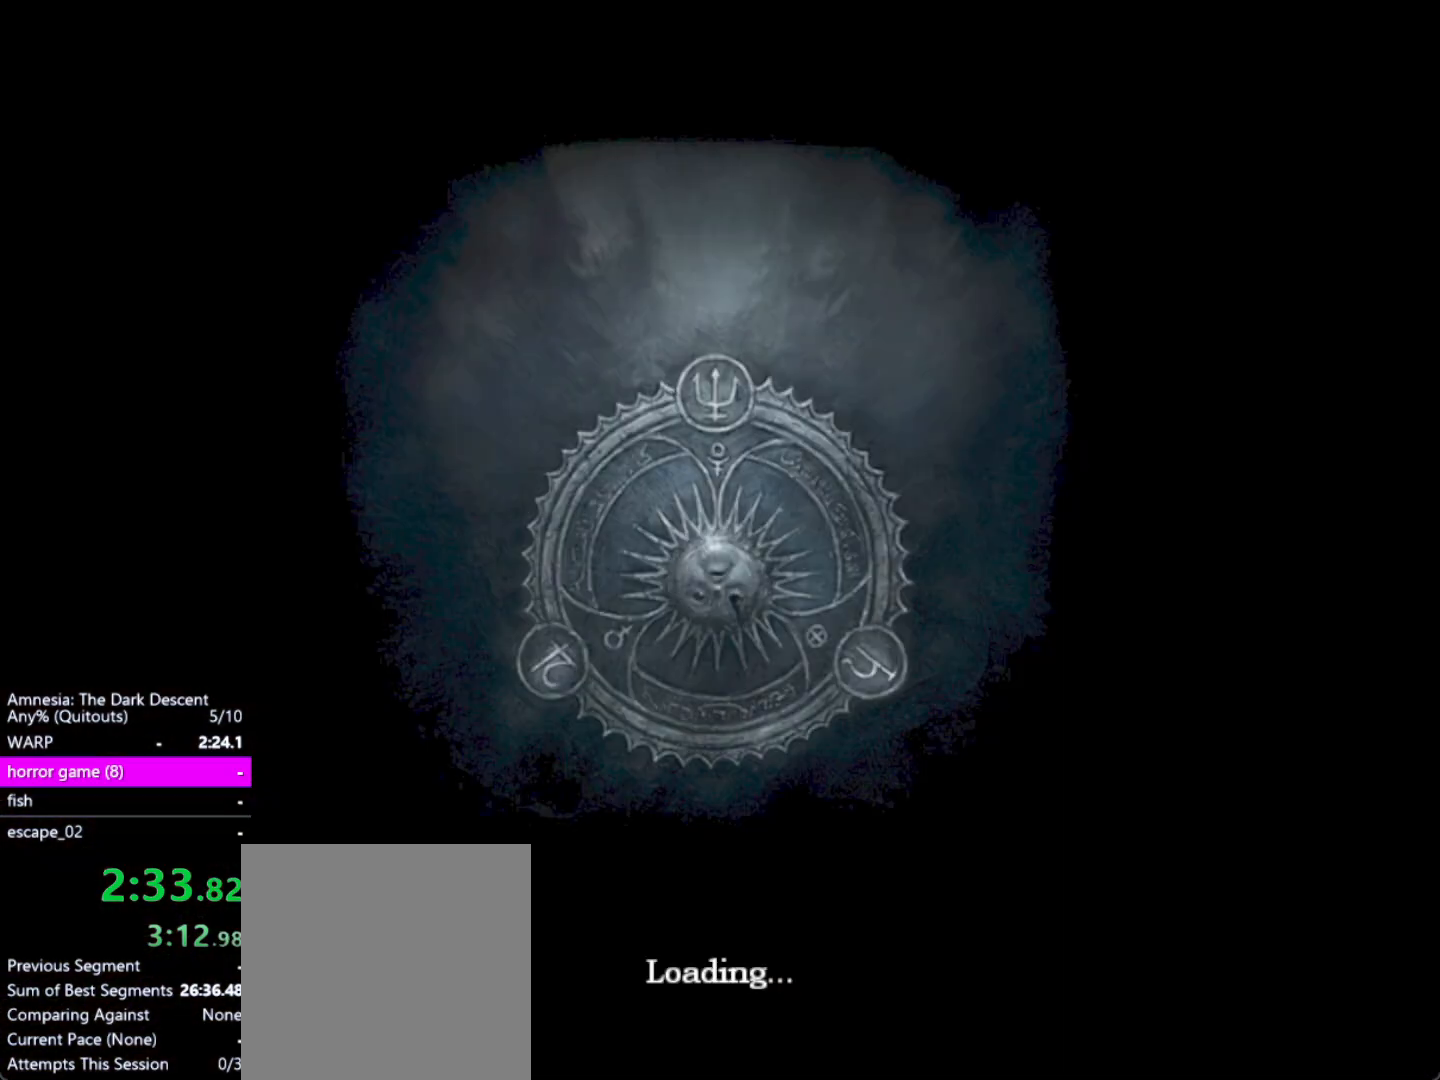
{"keys": [], "mouse": [], "events": [[100, "f4", "down"], [150, "alt", "up"], [200, "f4", "up"]]}
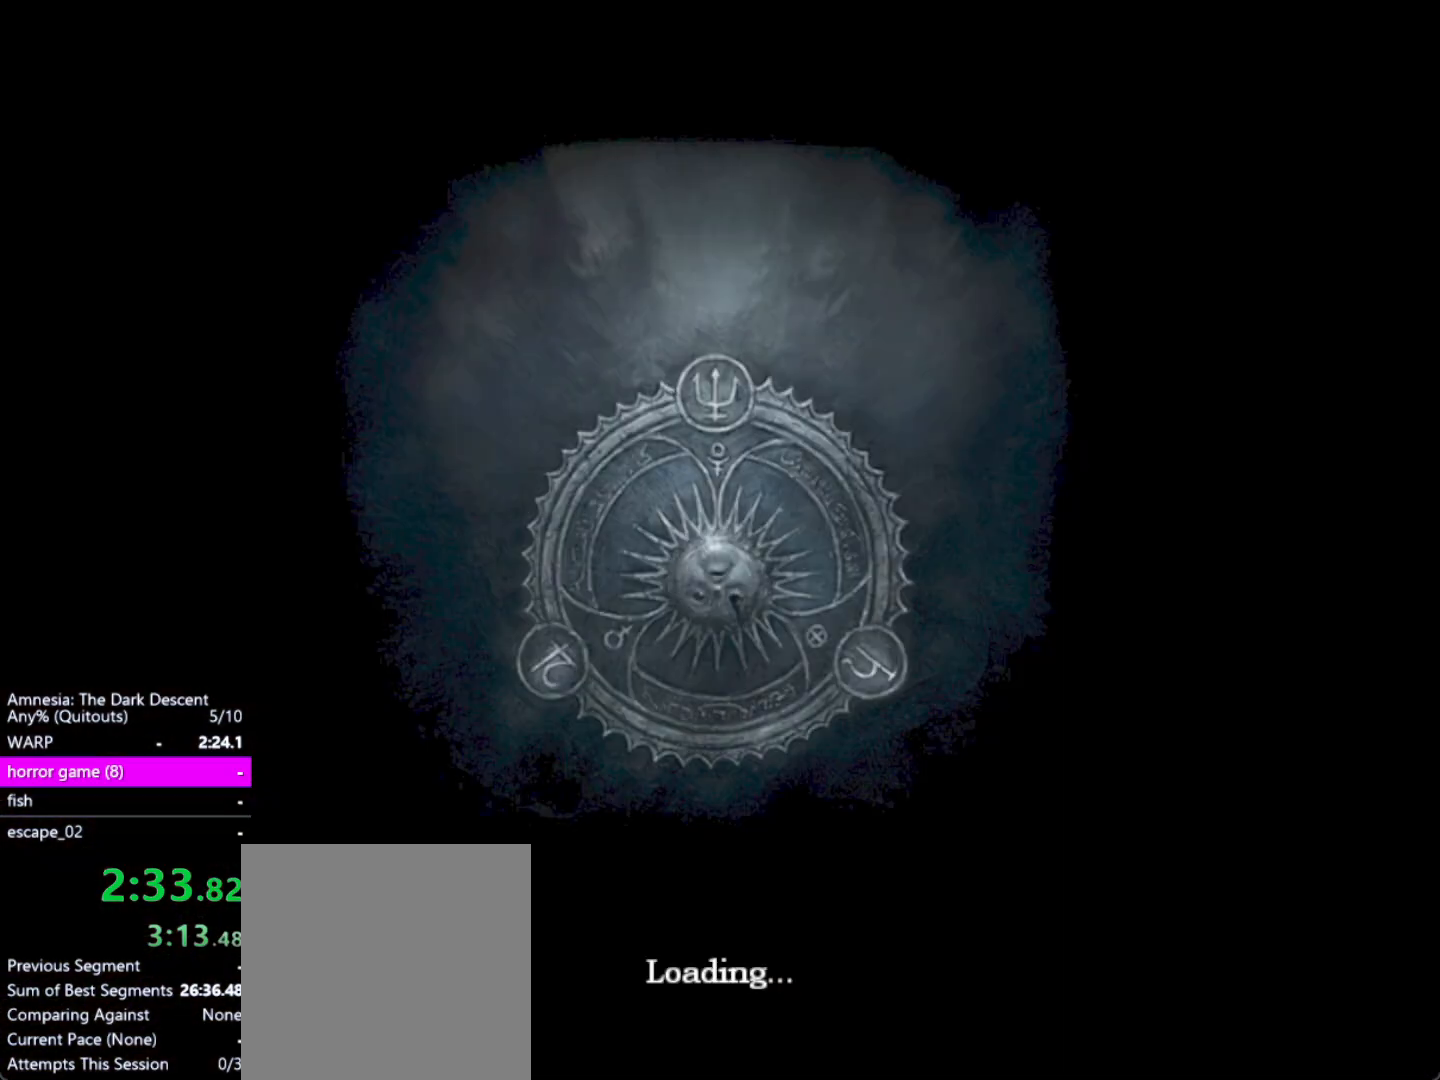
{"keys": [], "mouse": [], "events": []}
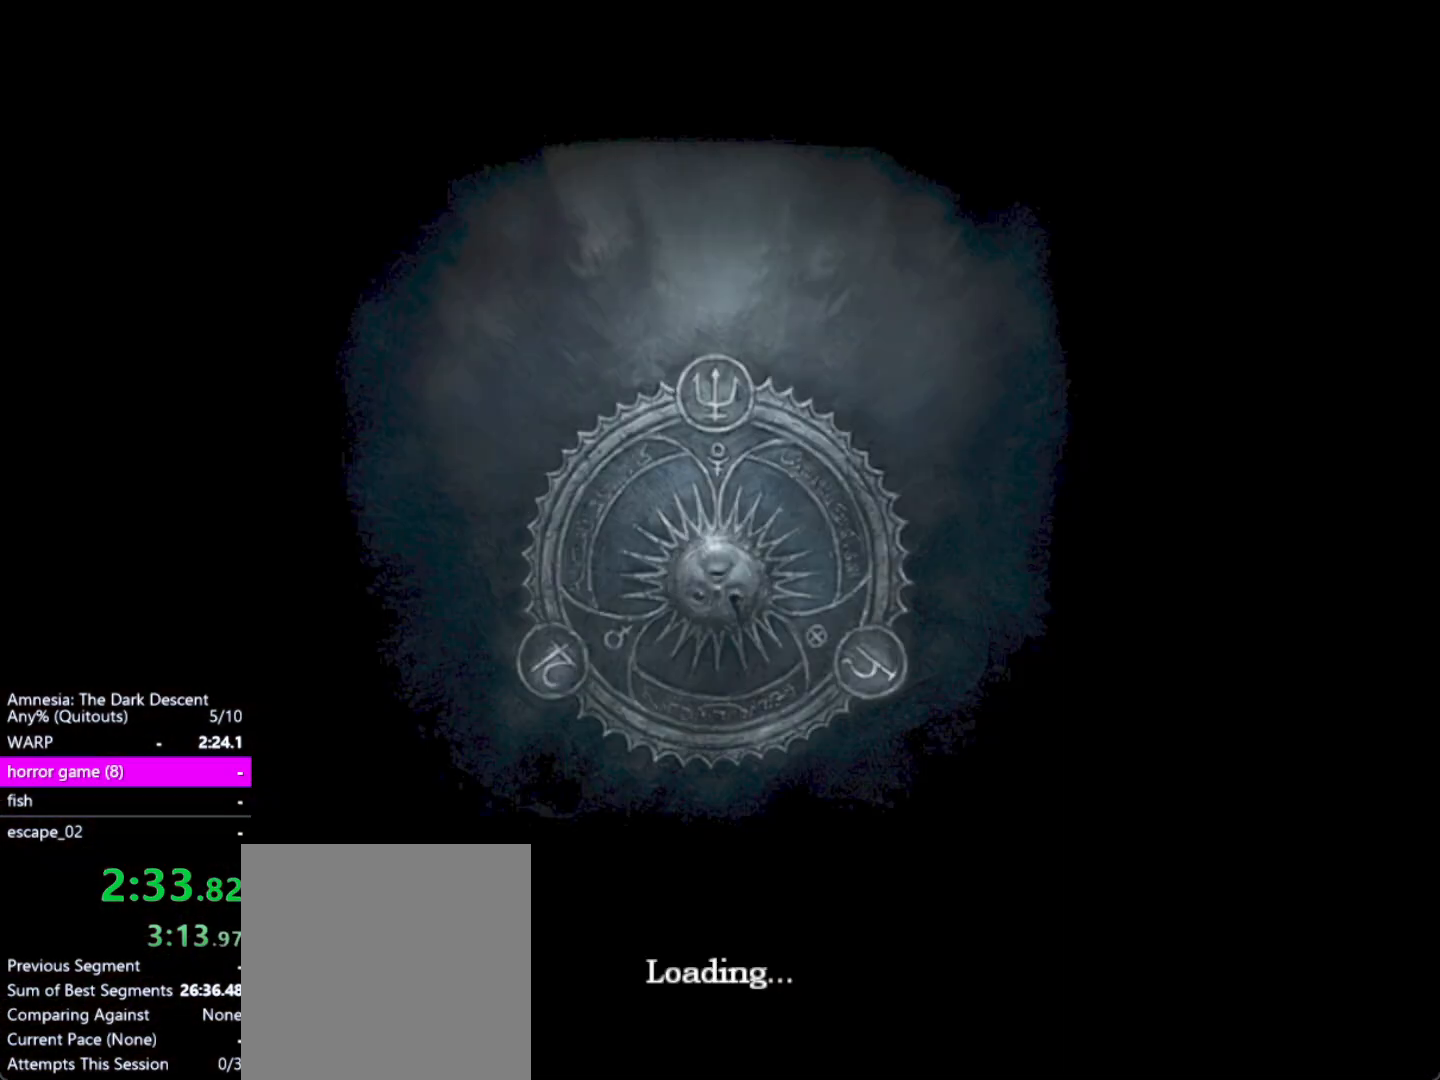
{"keys": [], "mouse": [], "events": []}
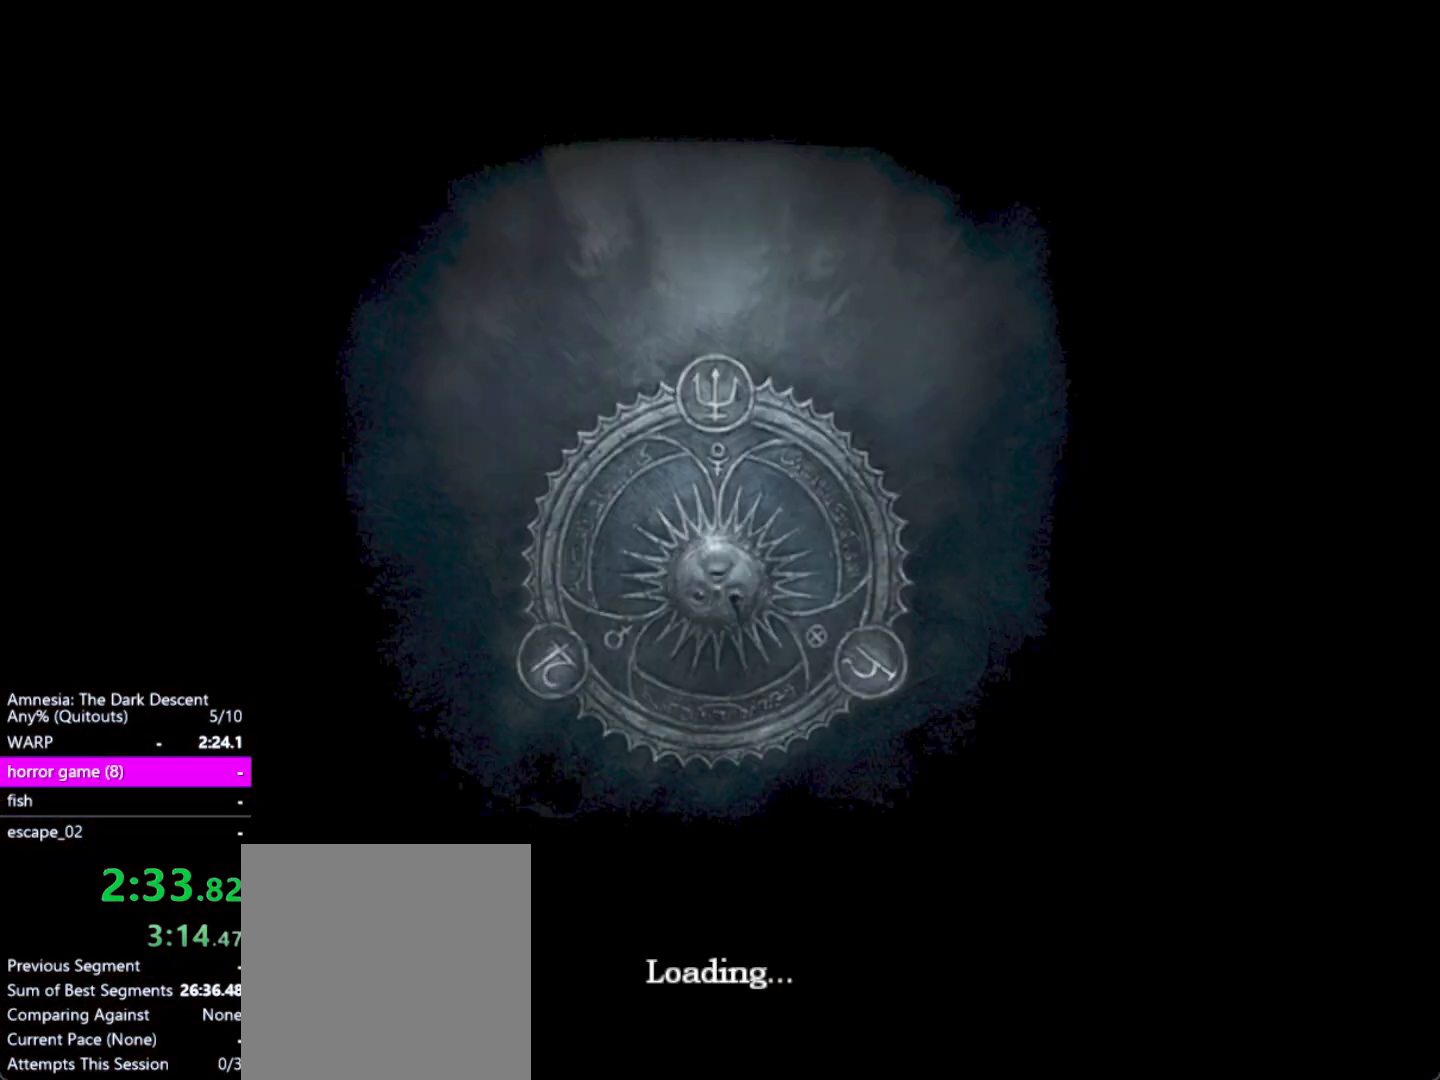
{"keys": [], "mouse": [], "events": []}
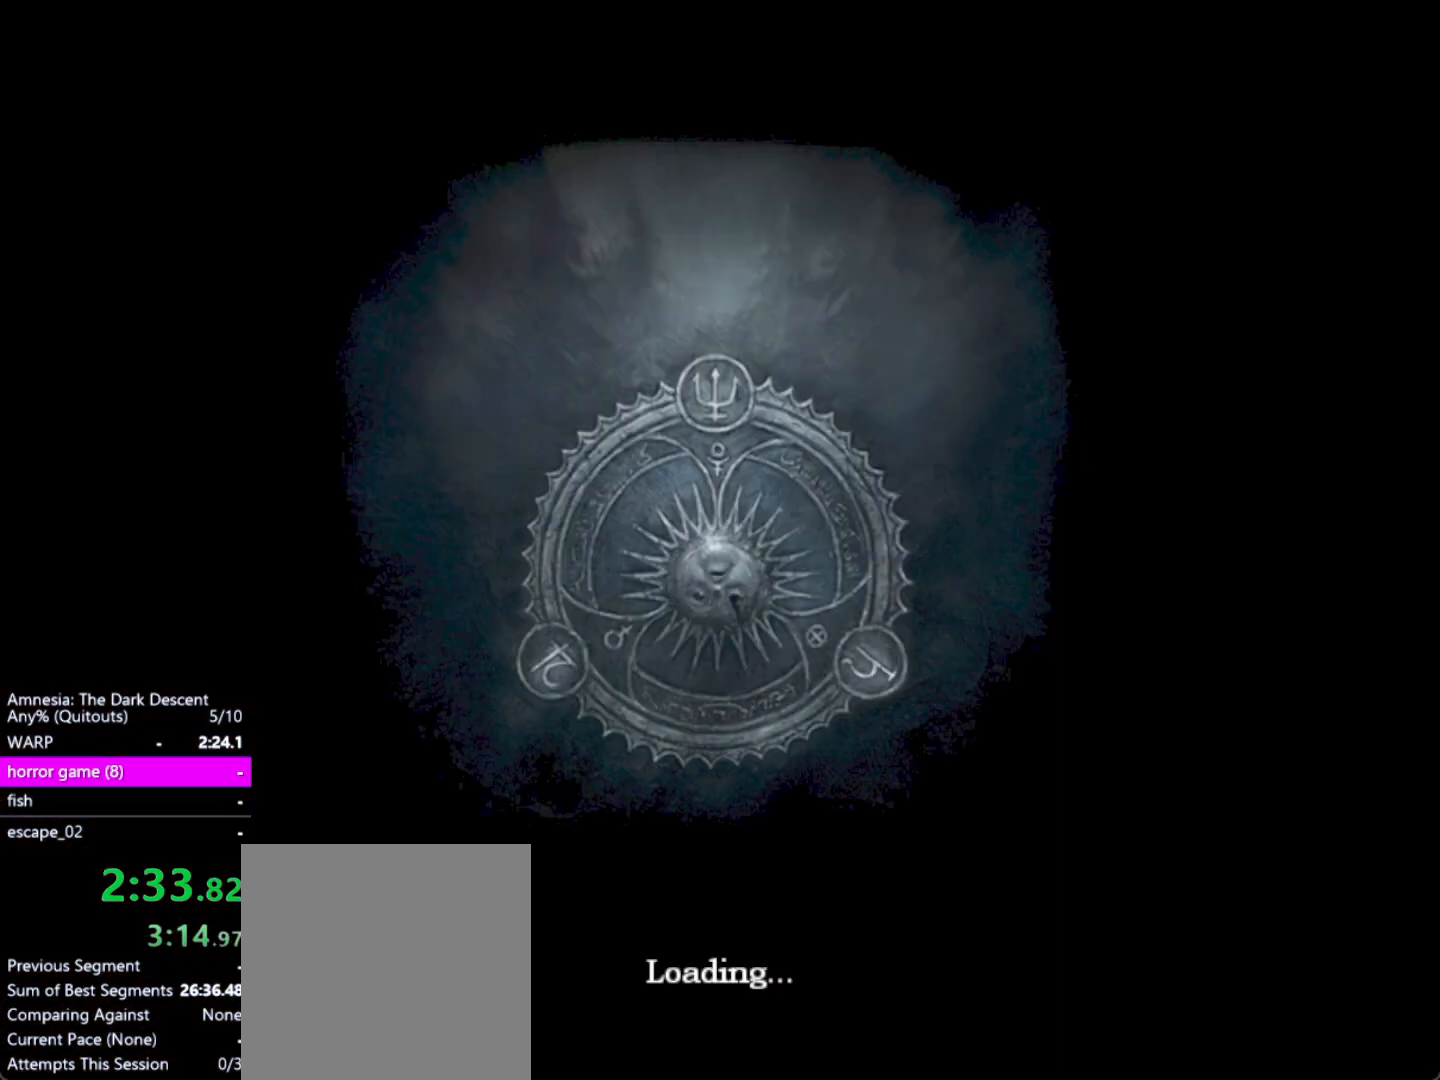
{"keys": [], "mouse": [], "events": []}
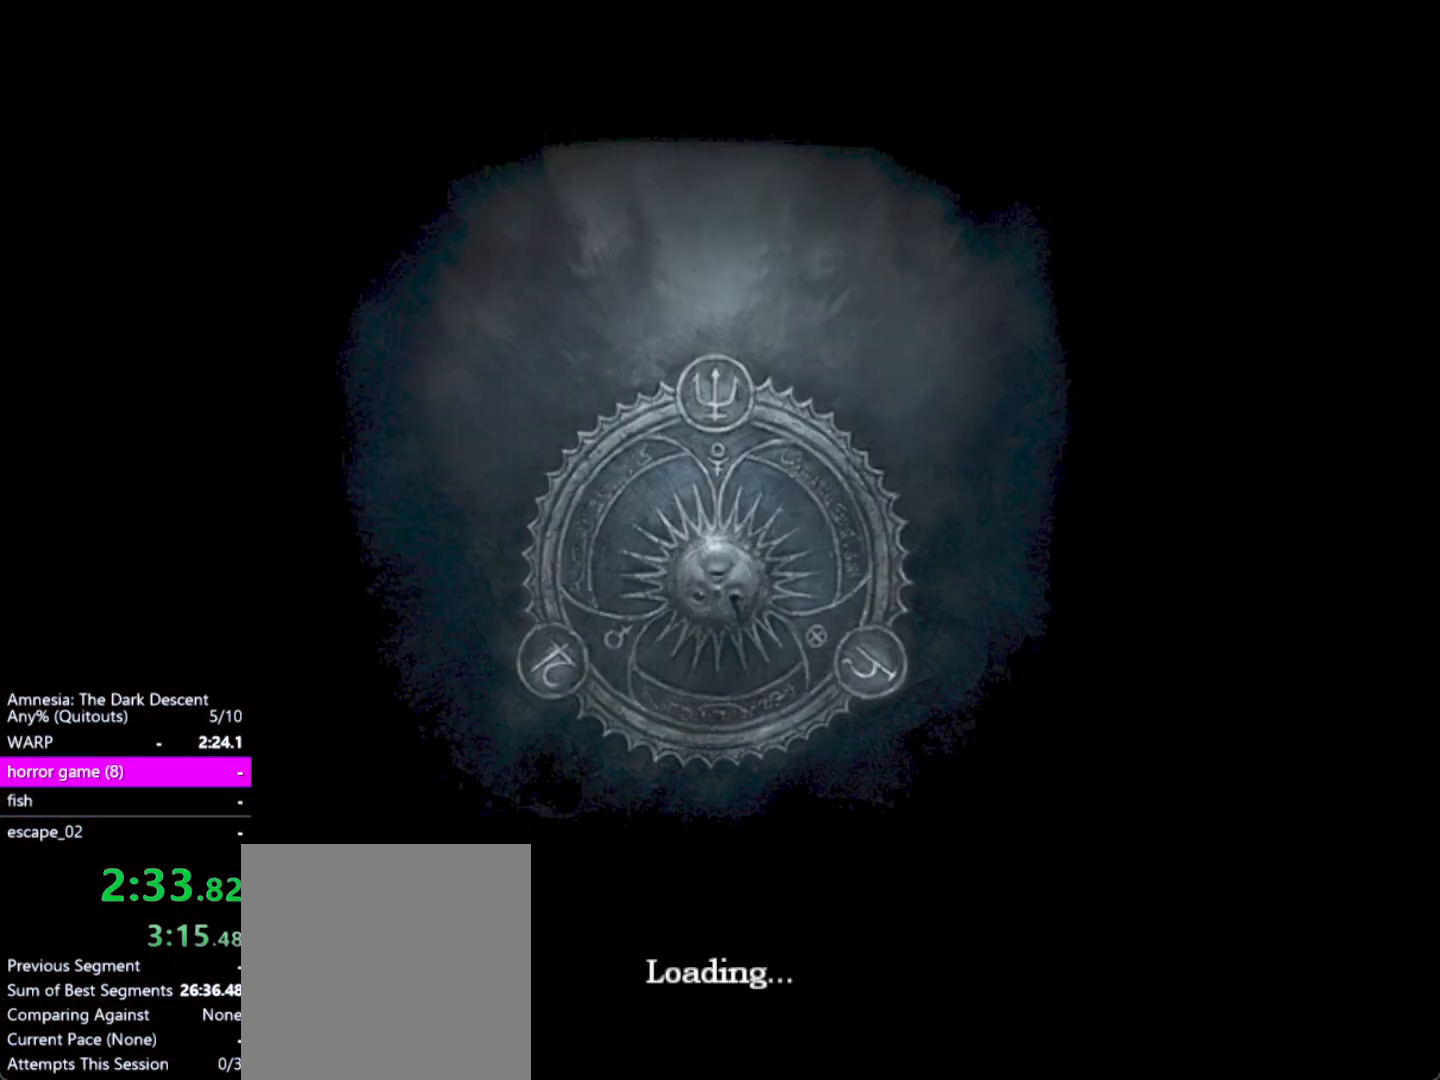
{"keys": [], "mouse": [], "events": []}
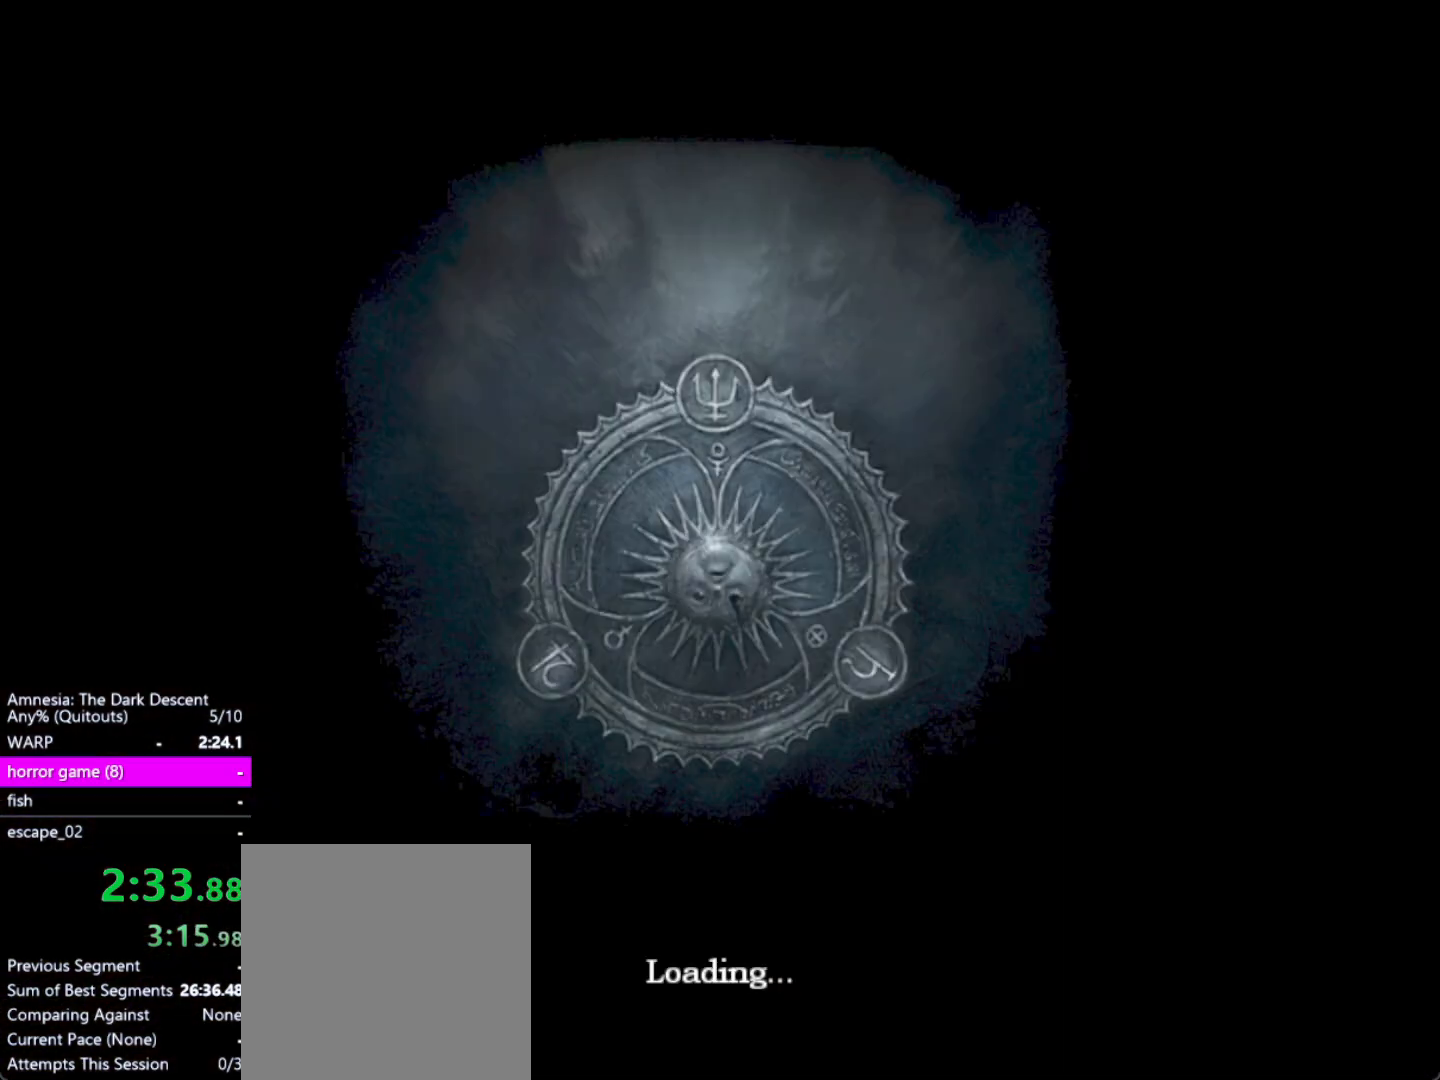
{"keys": [], "mouse": [], "events": []}
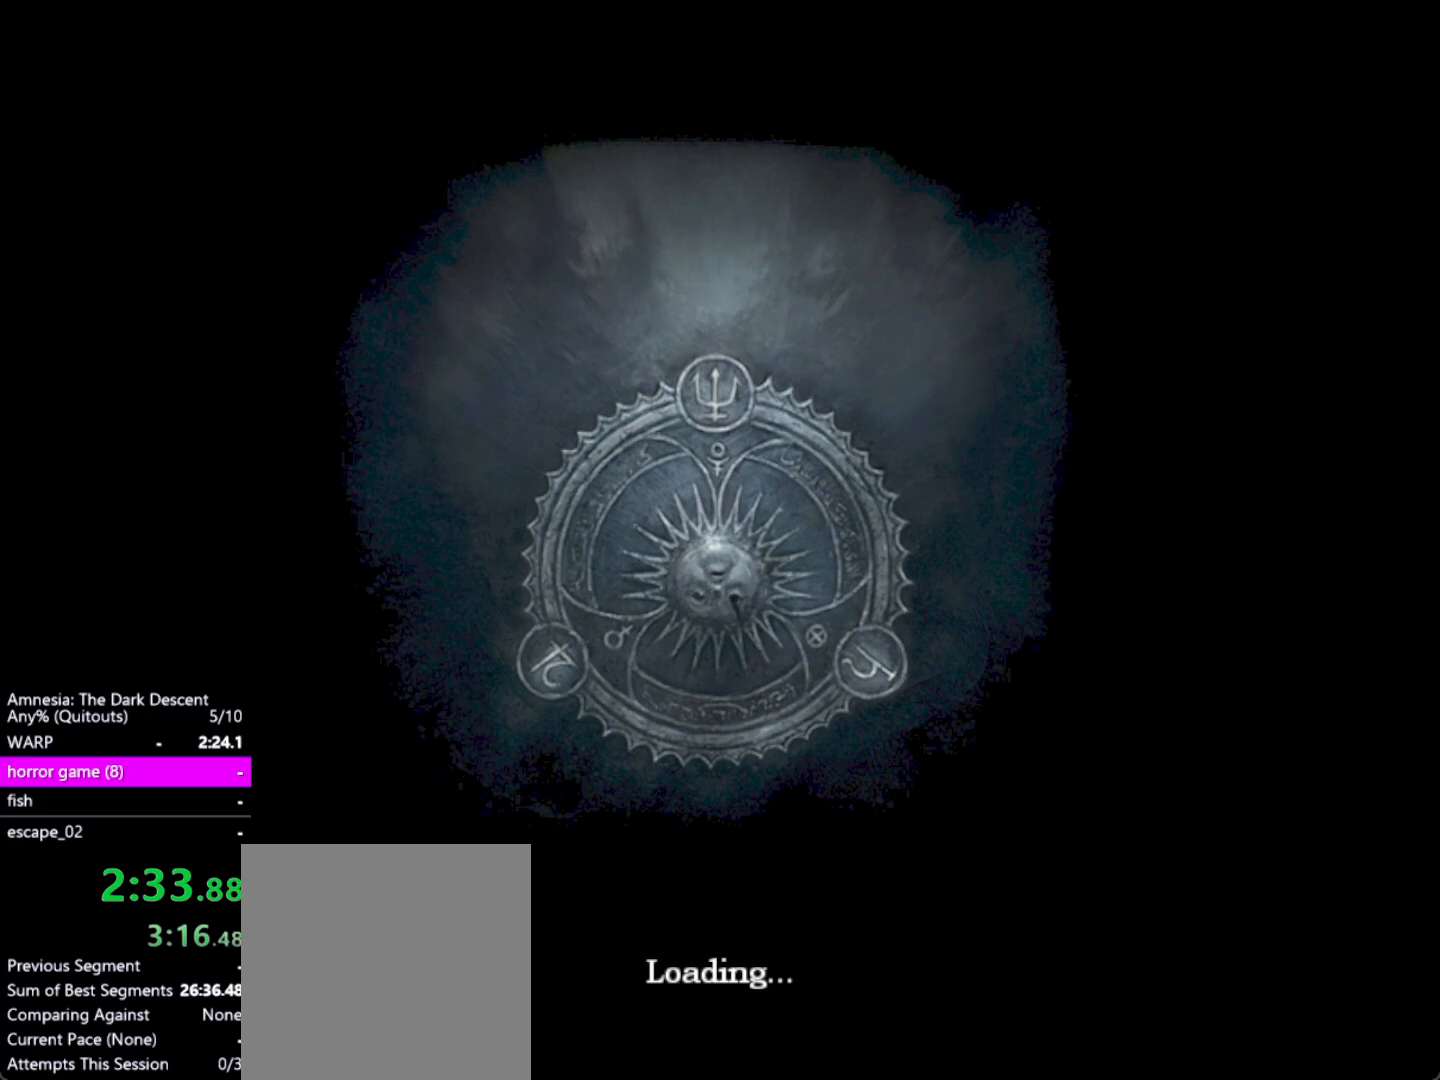
{"keys": ["return"], "mouse": [], "events": [[450, "return", "down"]]}
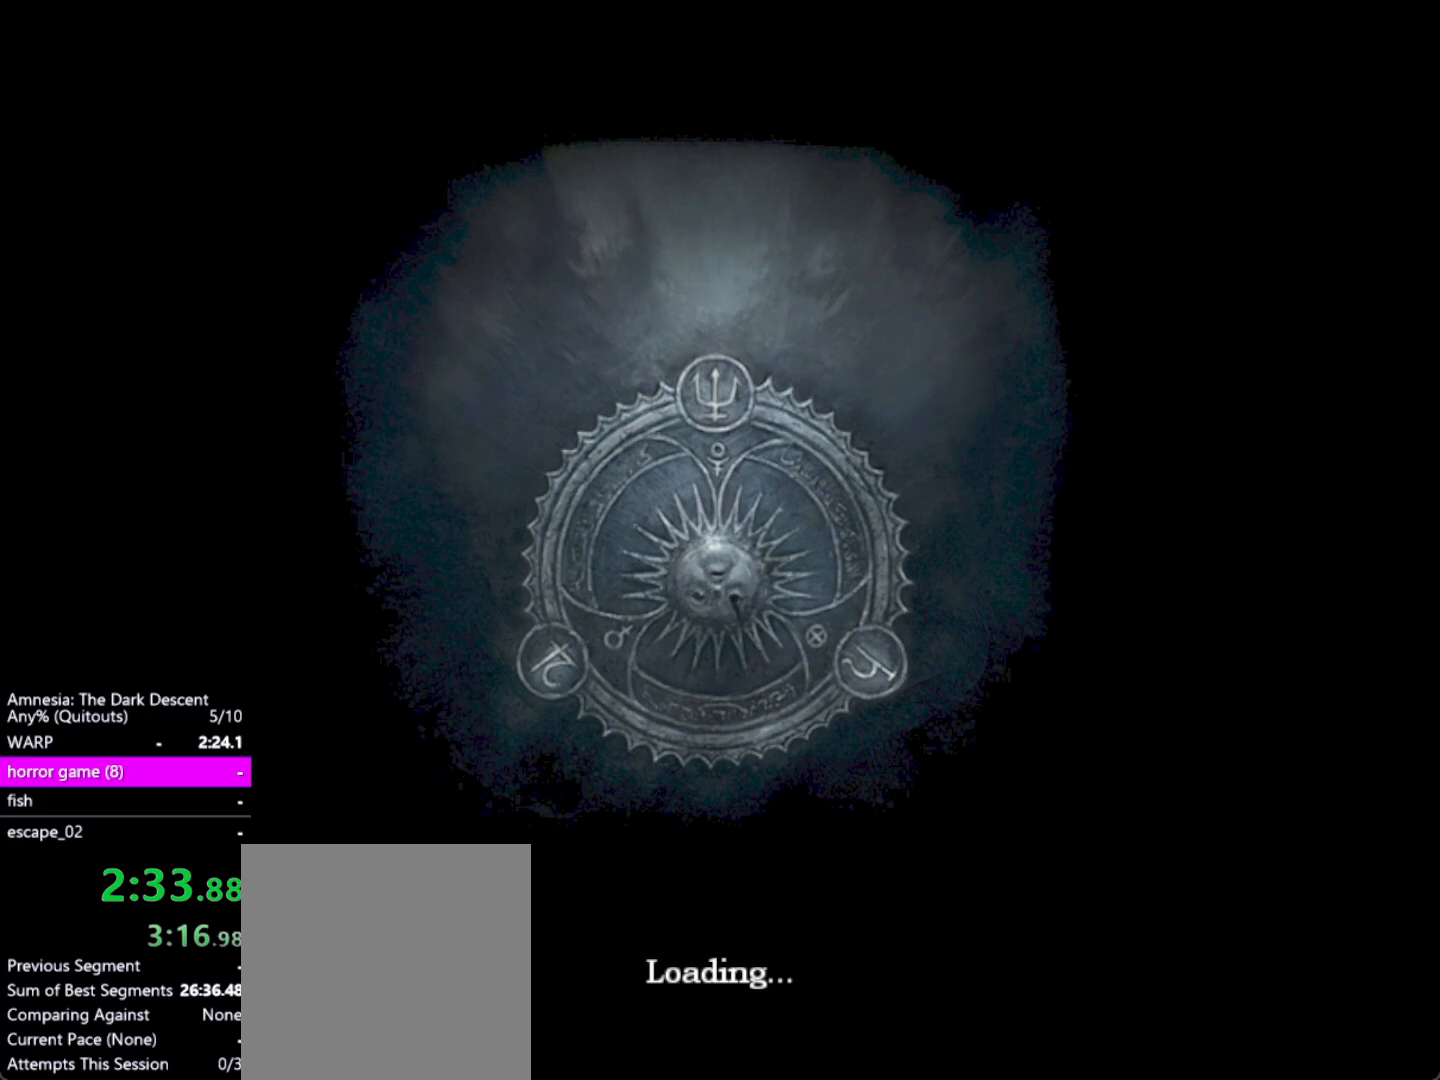
{"keys": ["return"], "mouse": [], "events": [[50, "return", "up"], [133, "return", "down"], [233, "return", "up"], [317, "return", "down"], [417, "return", "up"], [467, "return", "down"]]}
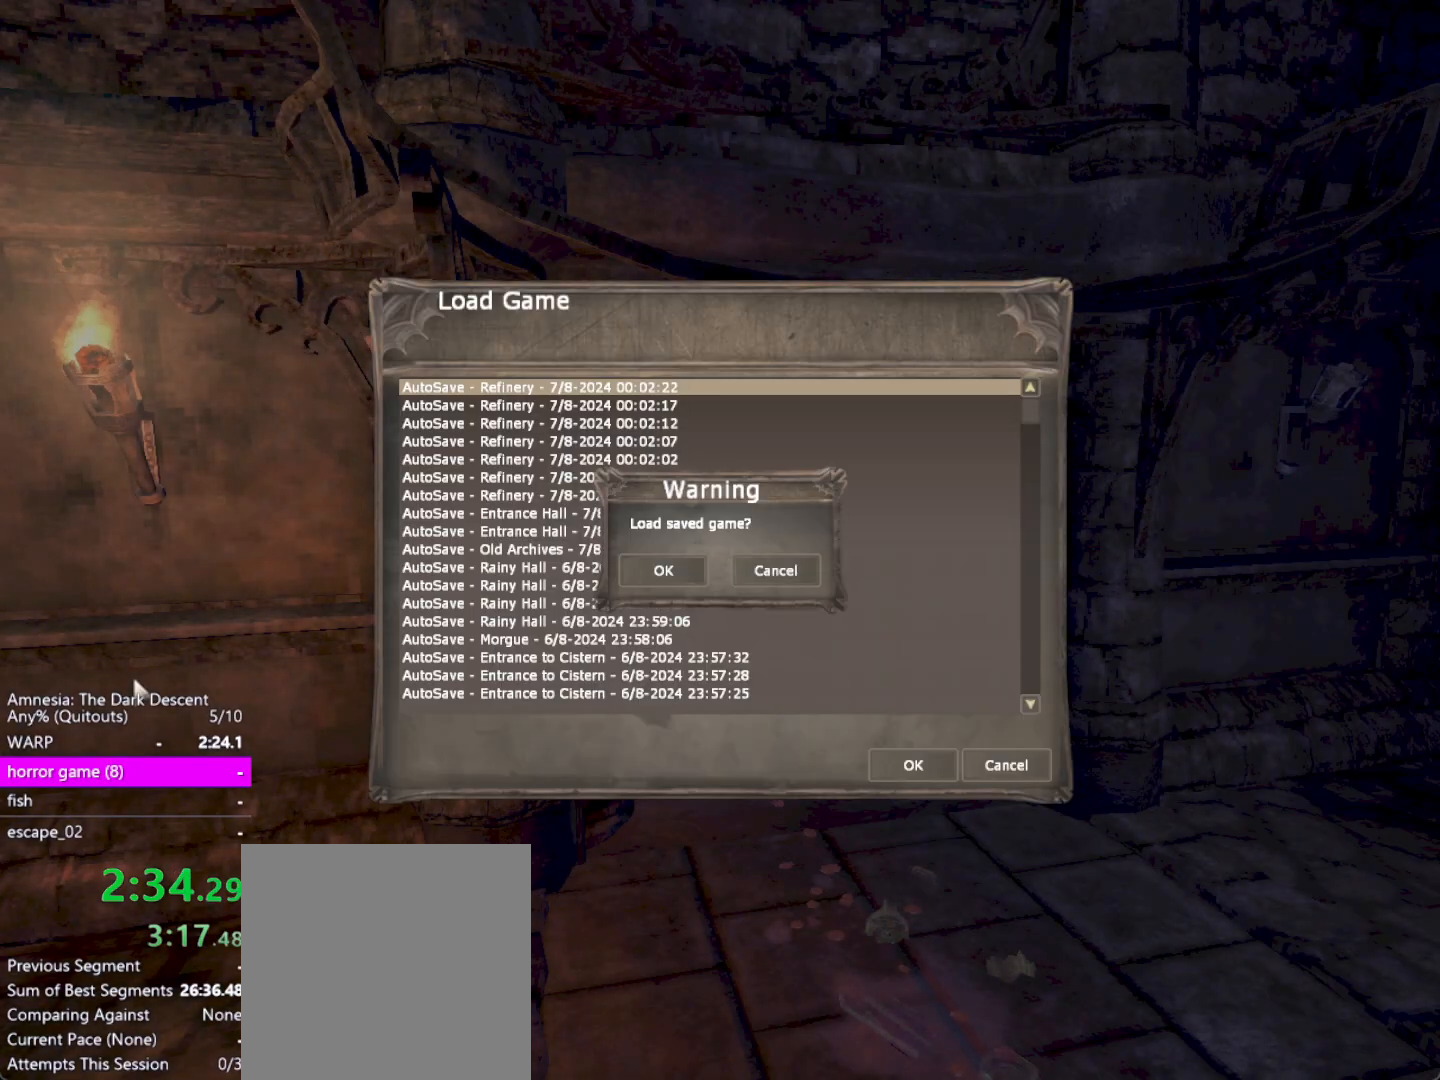
{"keys": [], "mouse": [], "events": [[100, "return", "up"], [150, "return", "down"], [250, "return", "up"], [283, "return", "down"], [433, "return", "up"]]}
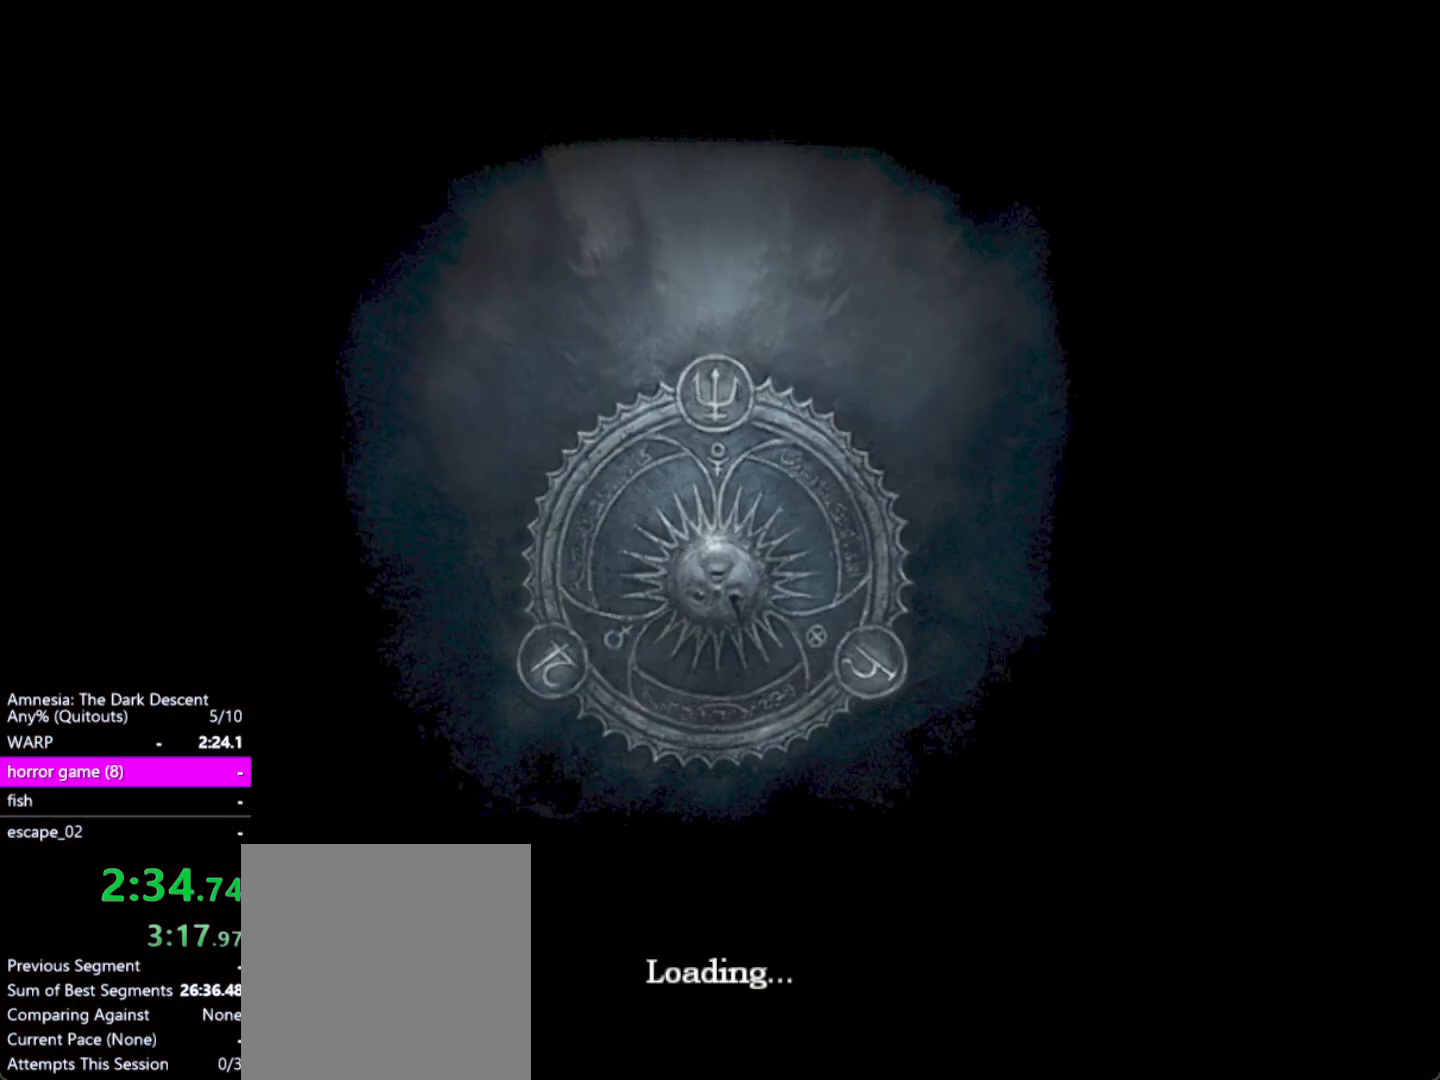
{"keys": [], "mouse": [], "events": [[167, "alt", "down"], [267, "f4", "down"], [350, "alt", "up"], [350, "f4", "up"]]}
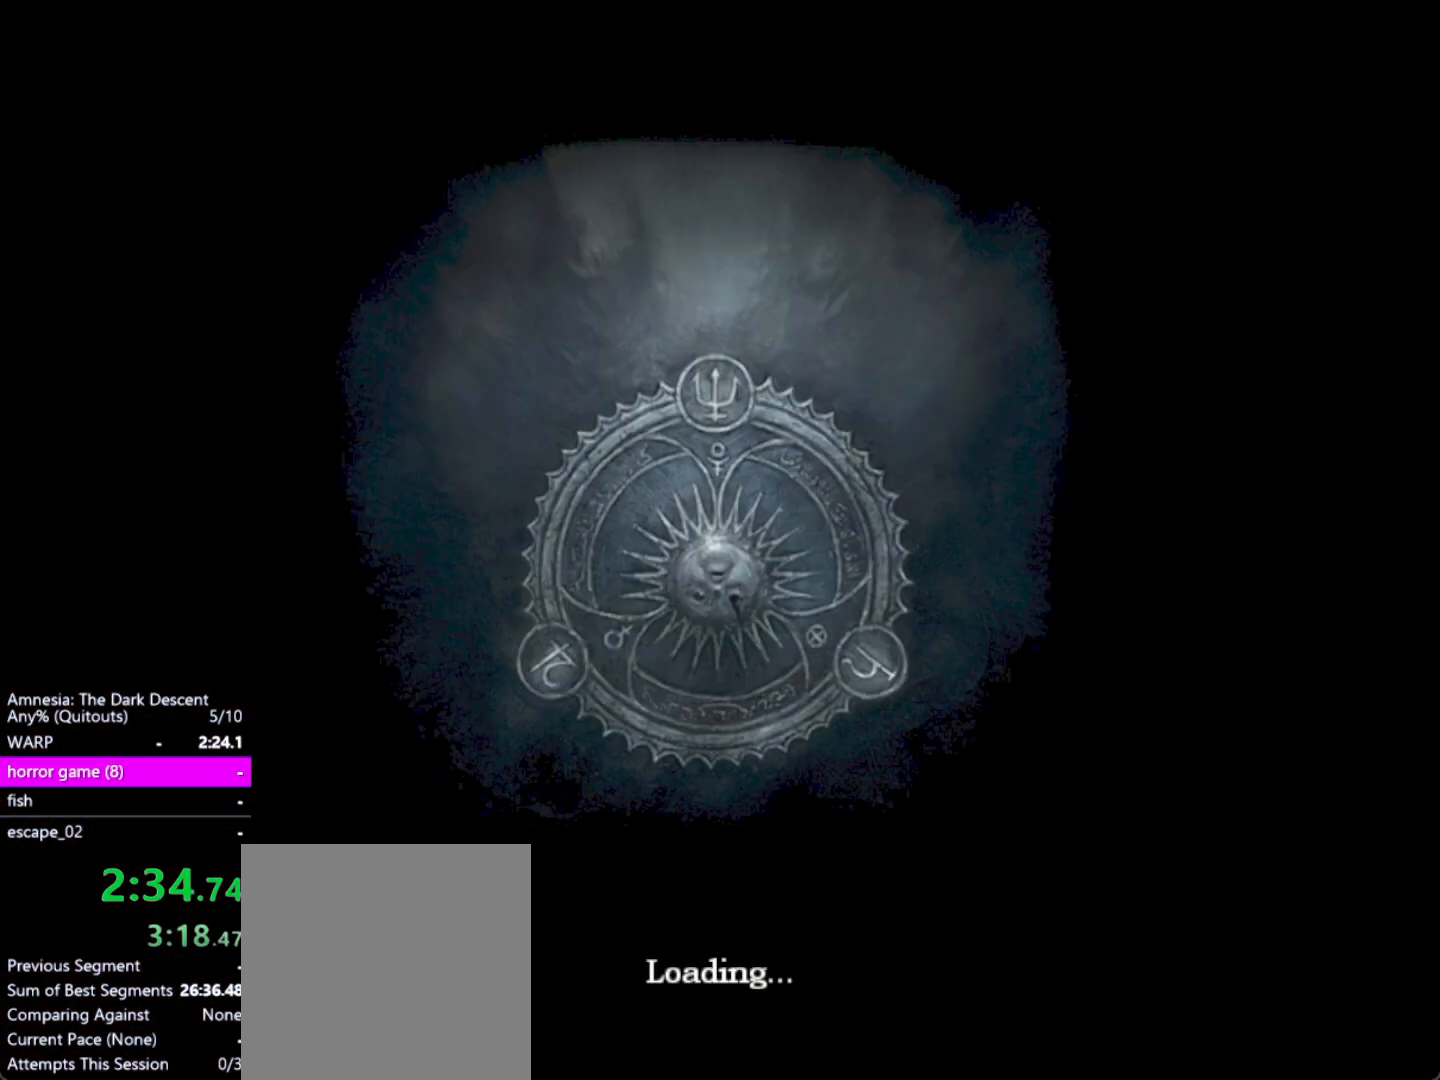
{"keys": [], "mouse": [], "events": []}
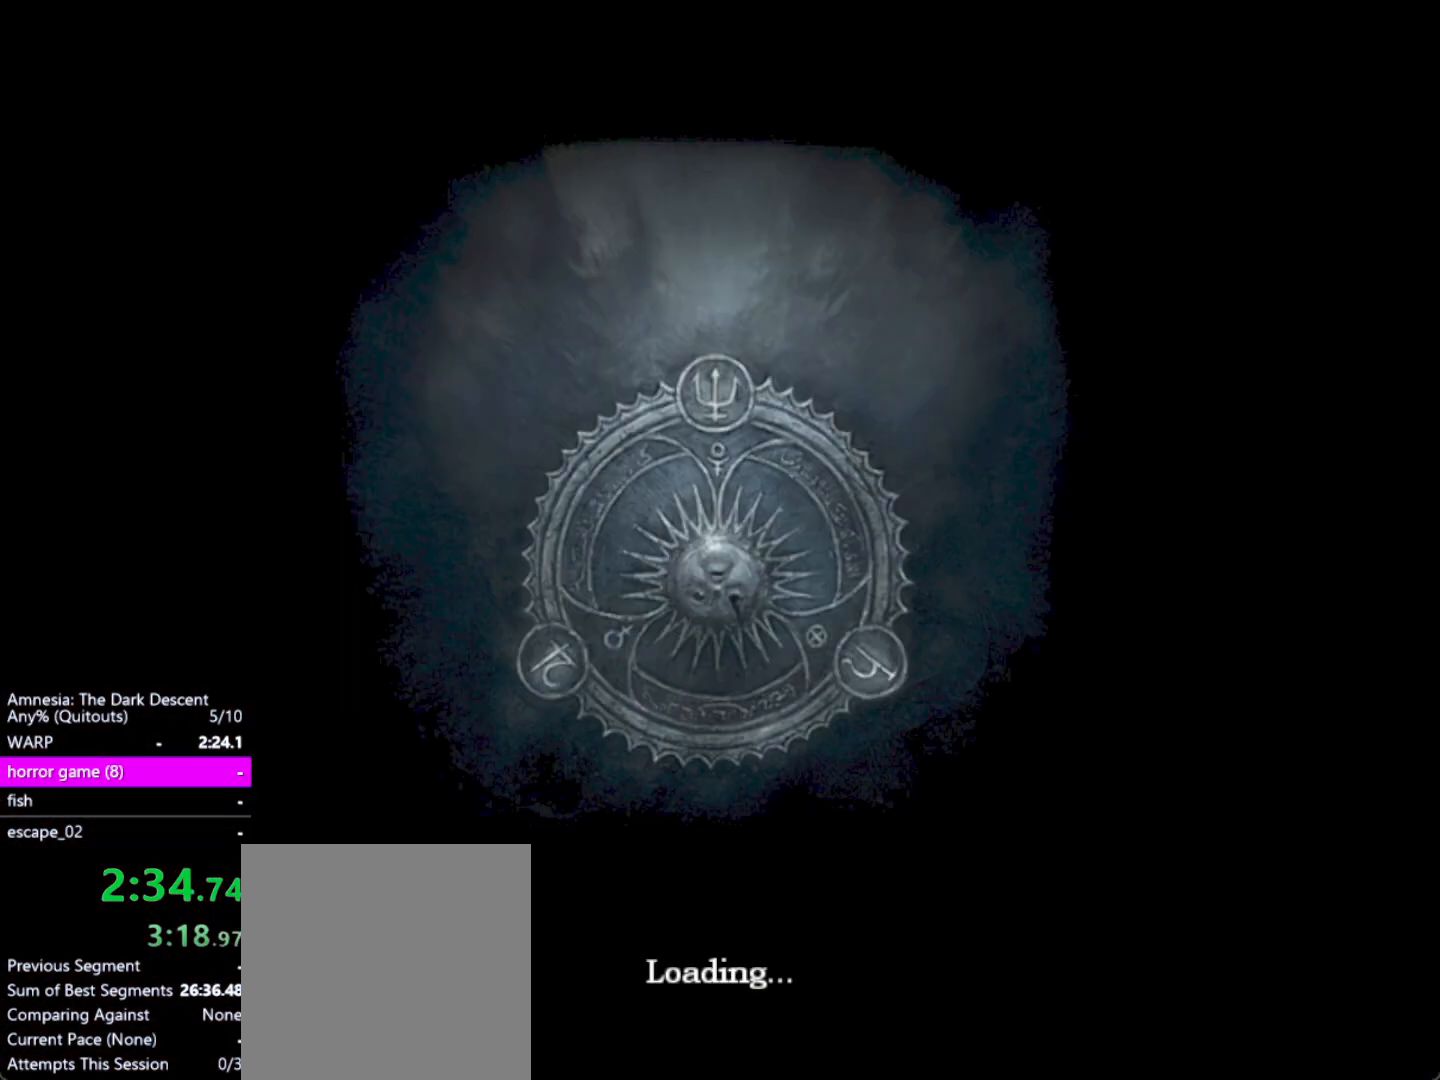
{"keys": [], "mouse": [], "events": []}
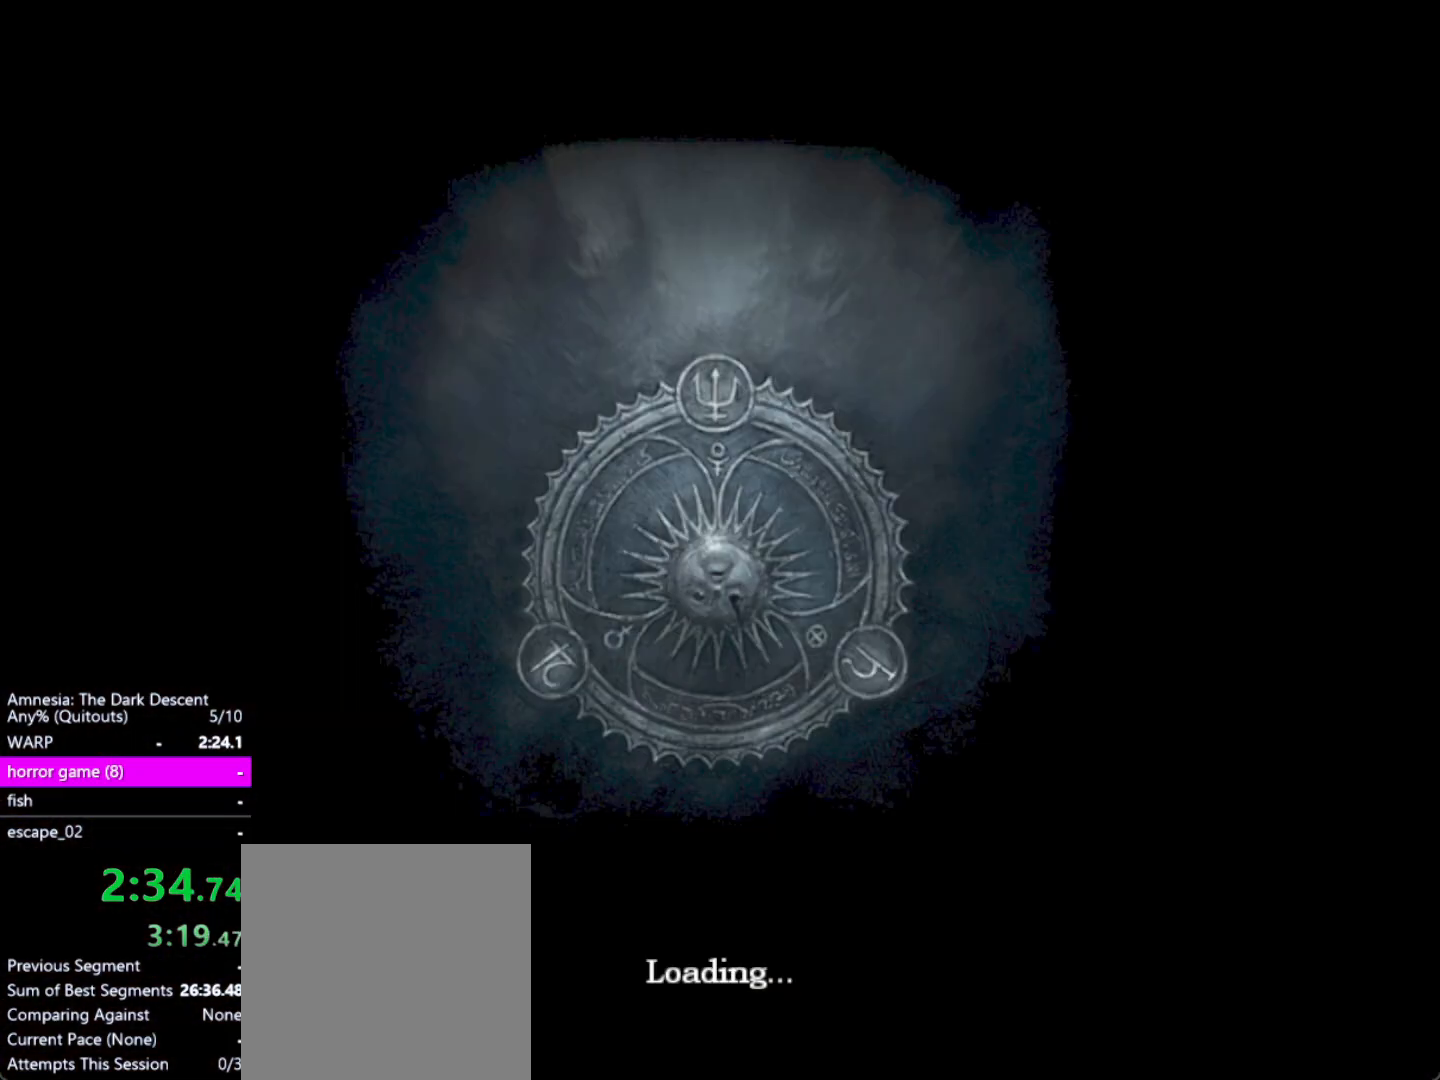
{"keys": [], "mouse": [], "events": []}
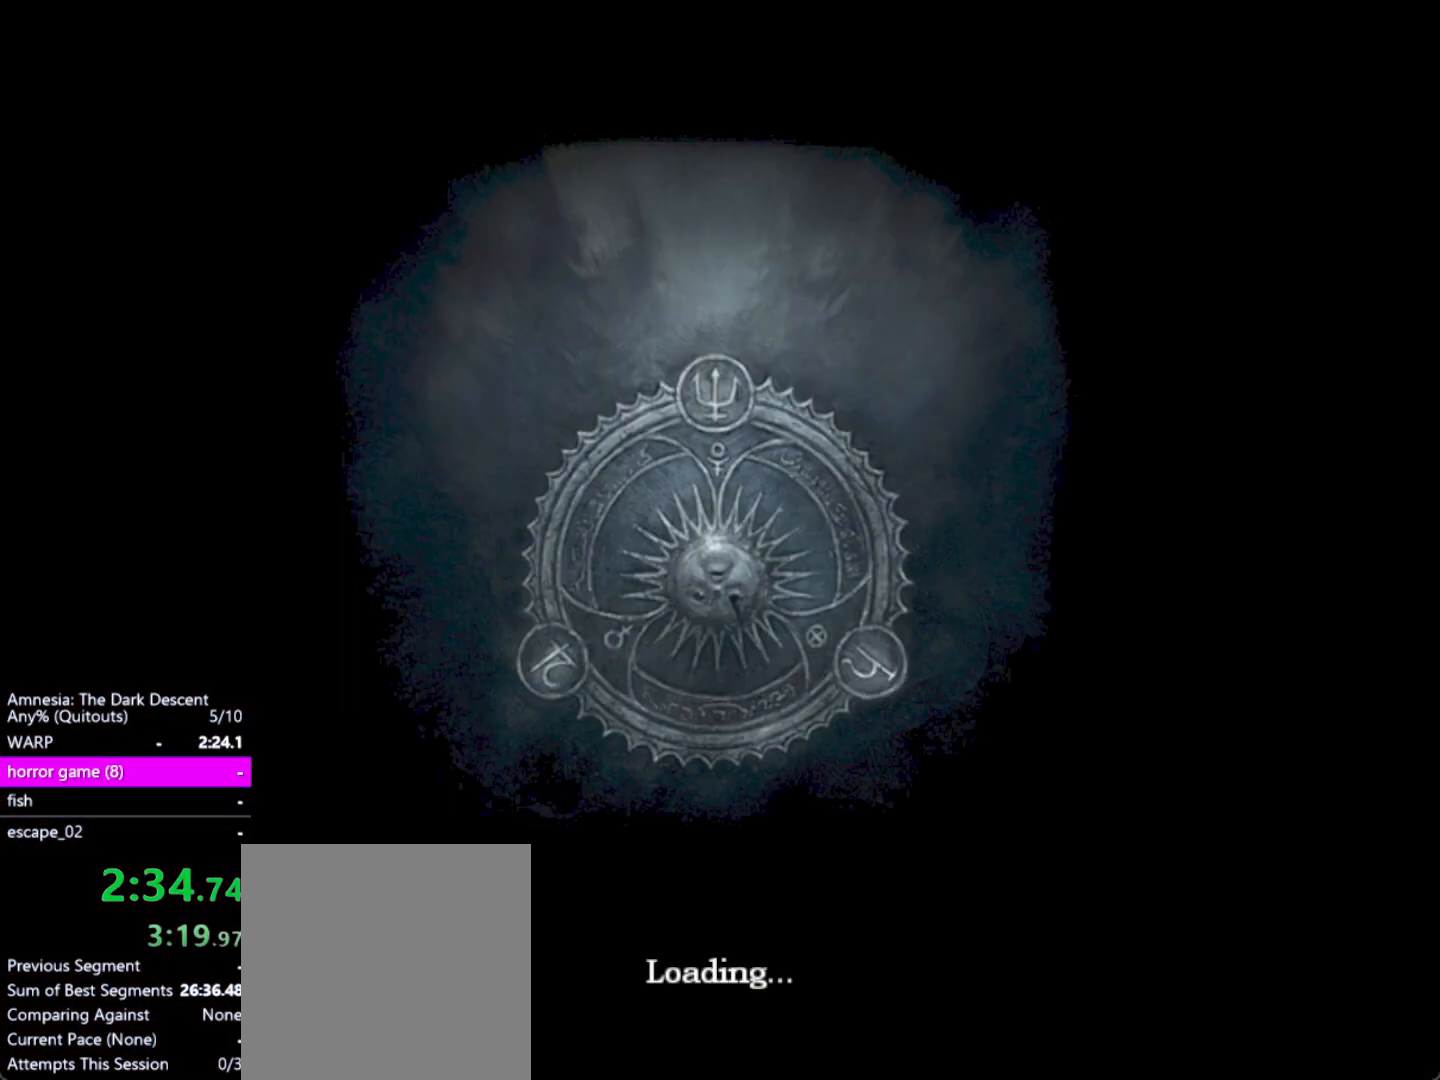
{"keys": [], "mouse": [], "events": []}
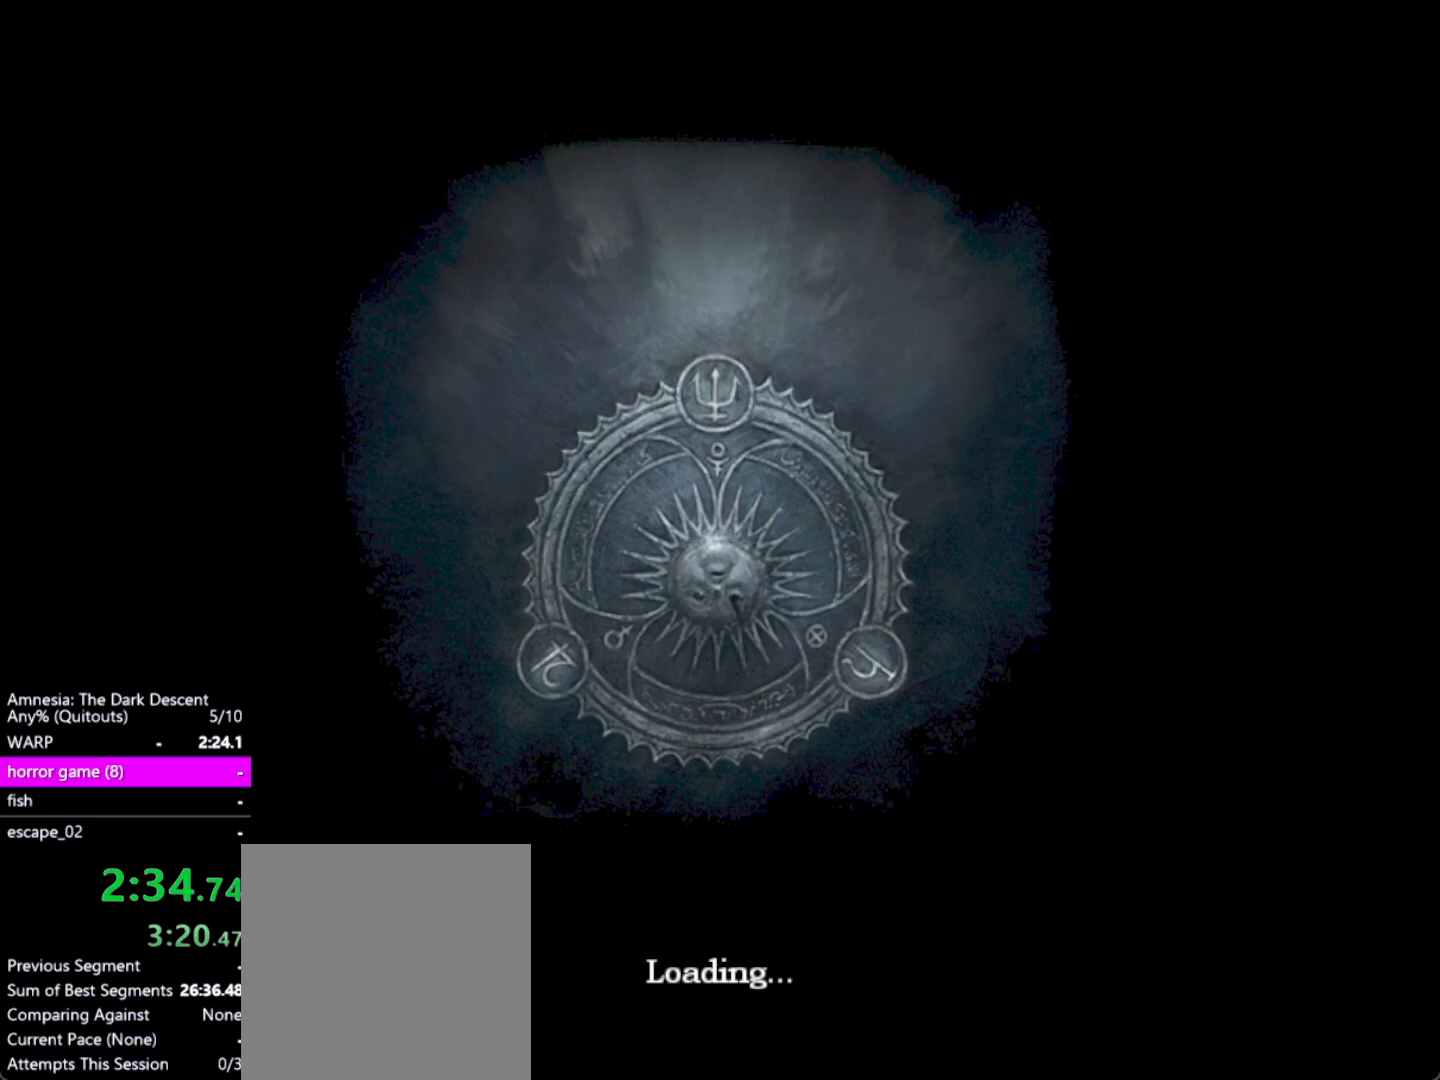
{"keys": [], "mouse": [], "events": []}
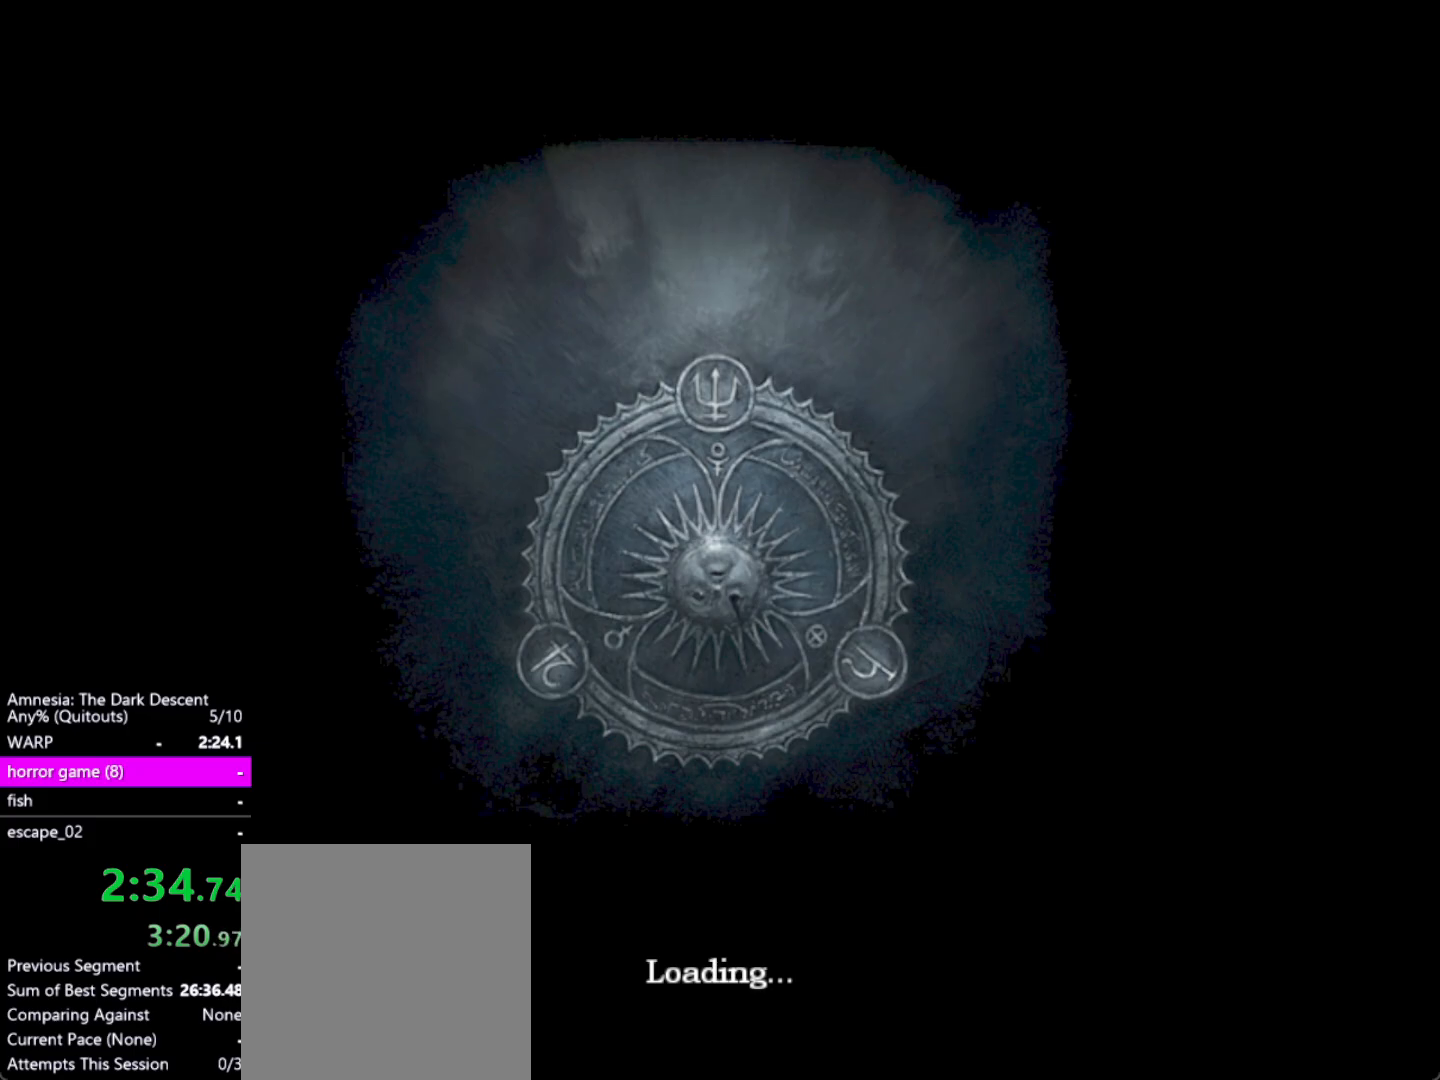
{"keys": [], "mouse": [], "events": []}
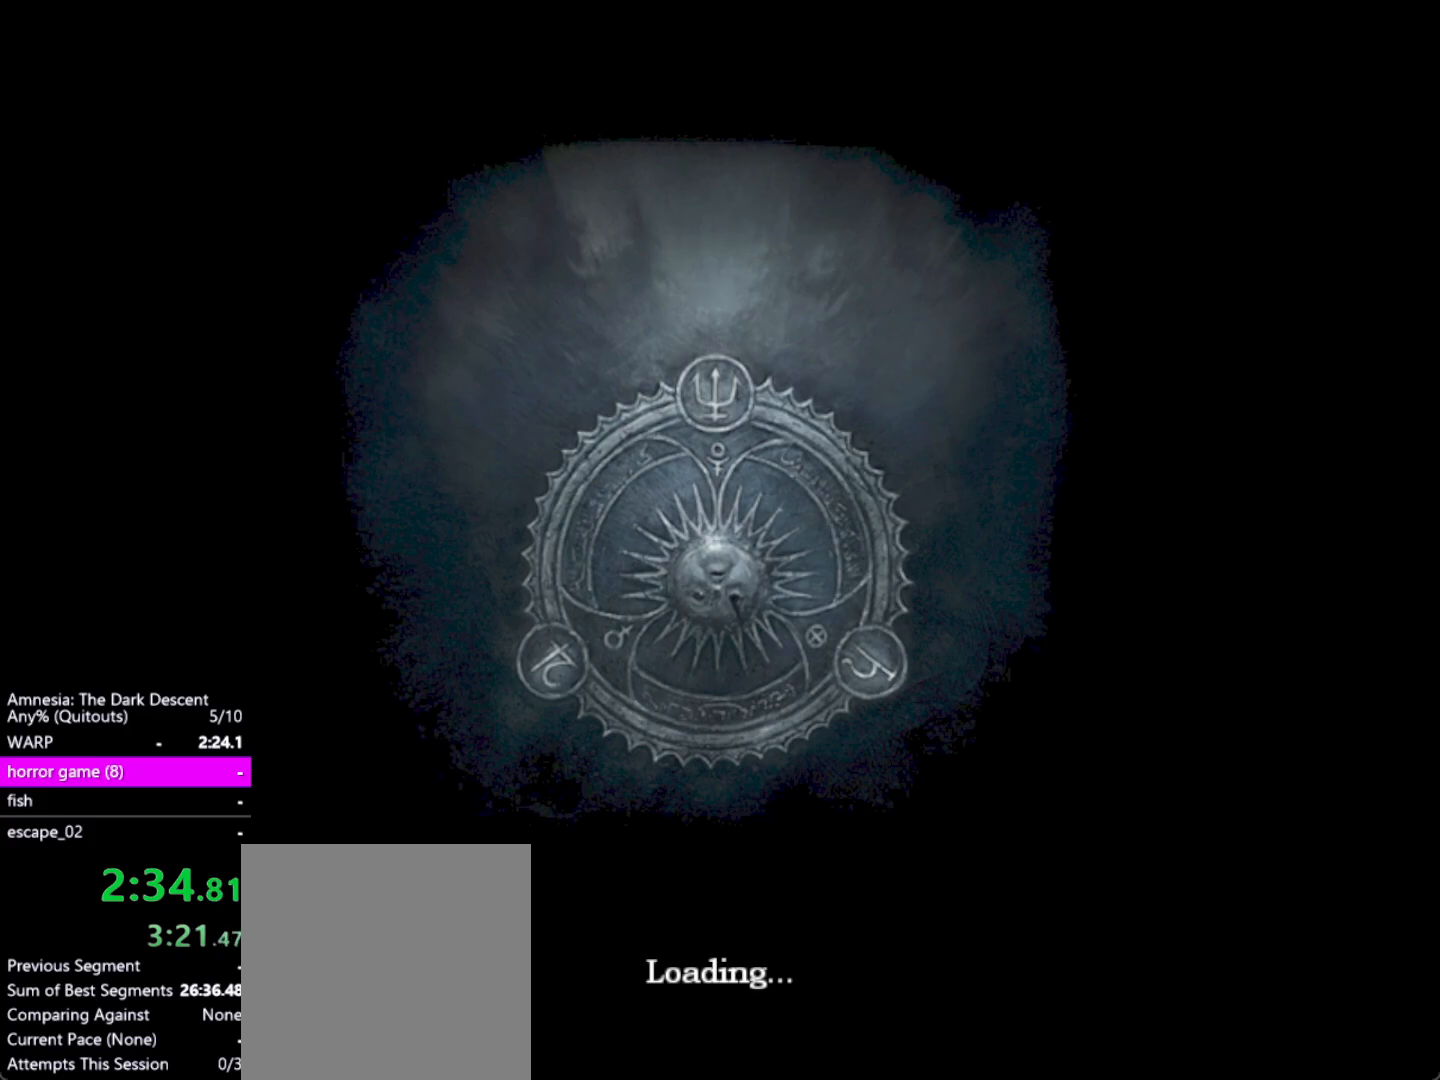
{"keys": [], "mouse": [], "events": []}
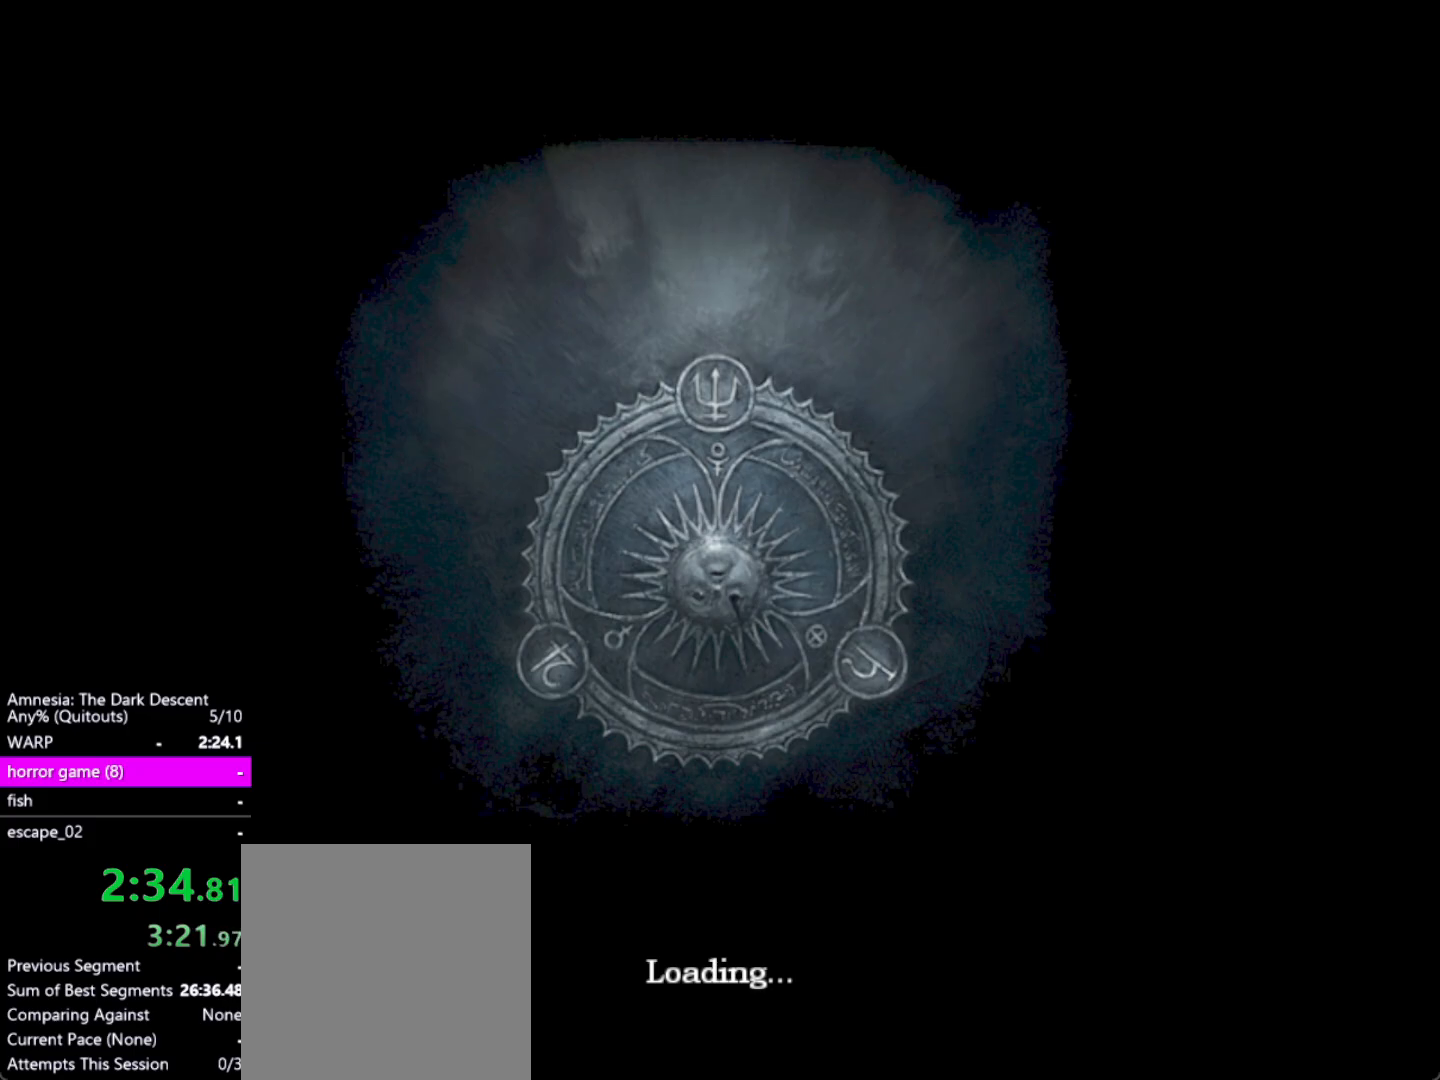
{"keys": [], "mouse": [], "events": [[200, "return", "down"], [300, "return", "up"], [383, "return", "down"], [483, "return", "up"]]}